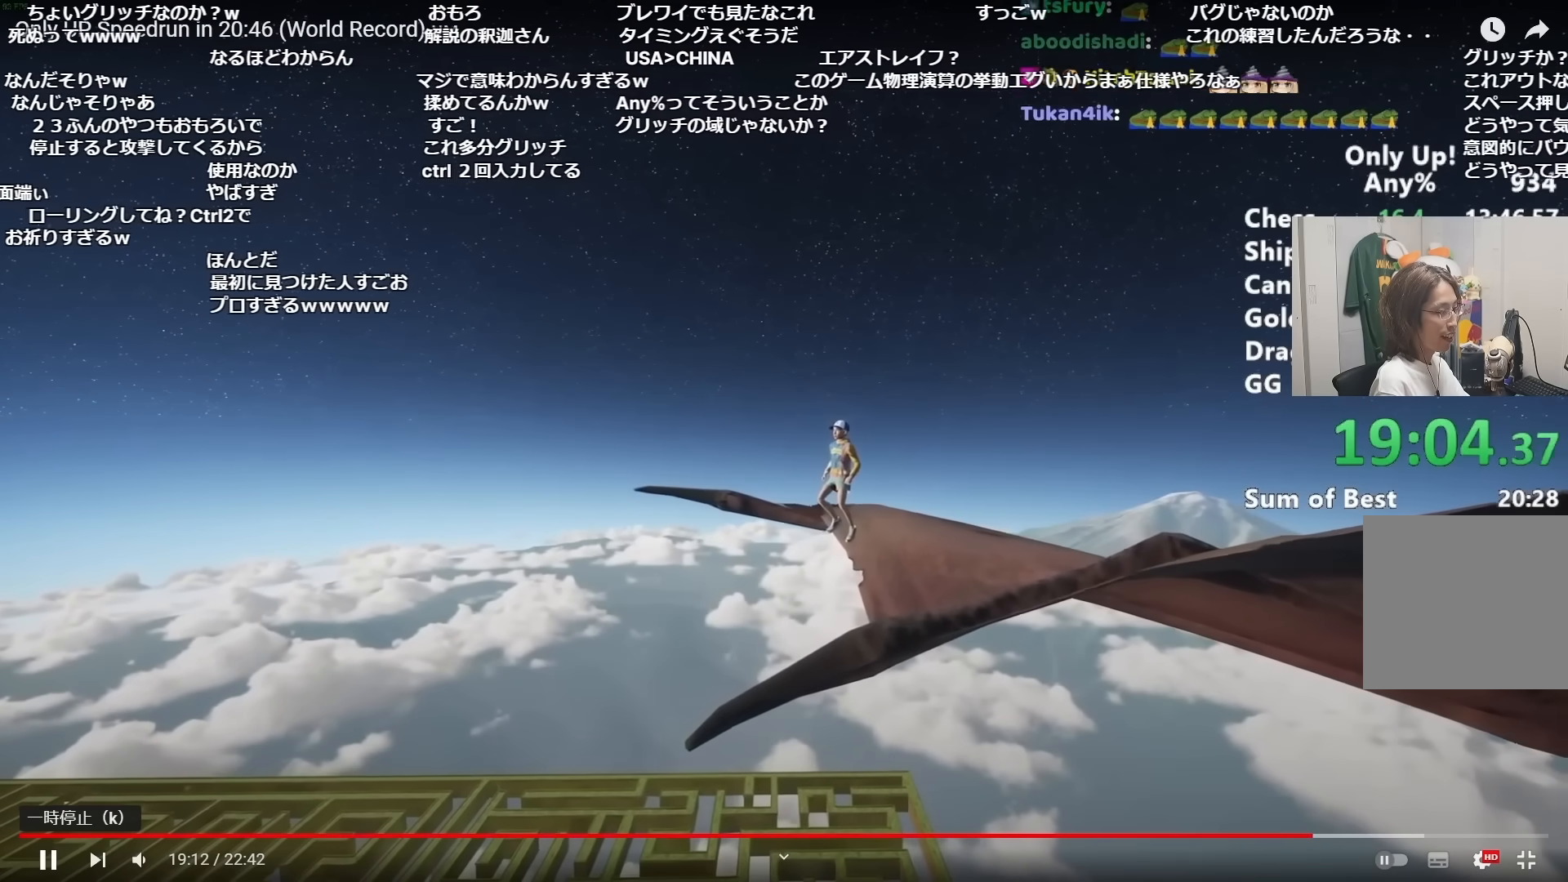
Gameplay with keyboard and mouse; each line is a JSON object with the keys and mouse buttons held at the frame after it. "events" lists presses ("down") and releases ("up") of "a", "alt", "ctrl", "d", "s", "shift", "space", "w", "mouse_left" and "mouse_right" between this image and that frame as [ms after this image, input, new state], when the widget could be followed in between. "mouse_left", "mouse_right" = the "left", "right" buttons of the "mouse" list. No other keys are recorded. Mouse movement is not recorded.
{"keys": ["shift", "space"], "mouse": ["right"], "events": [[501, "space", "down"]]}
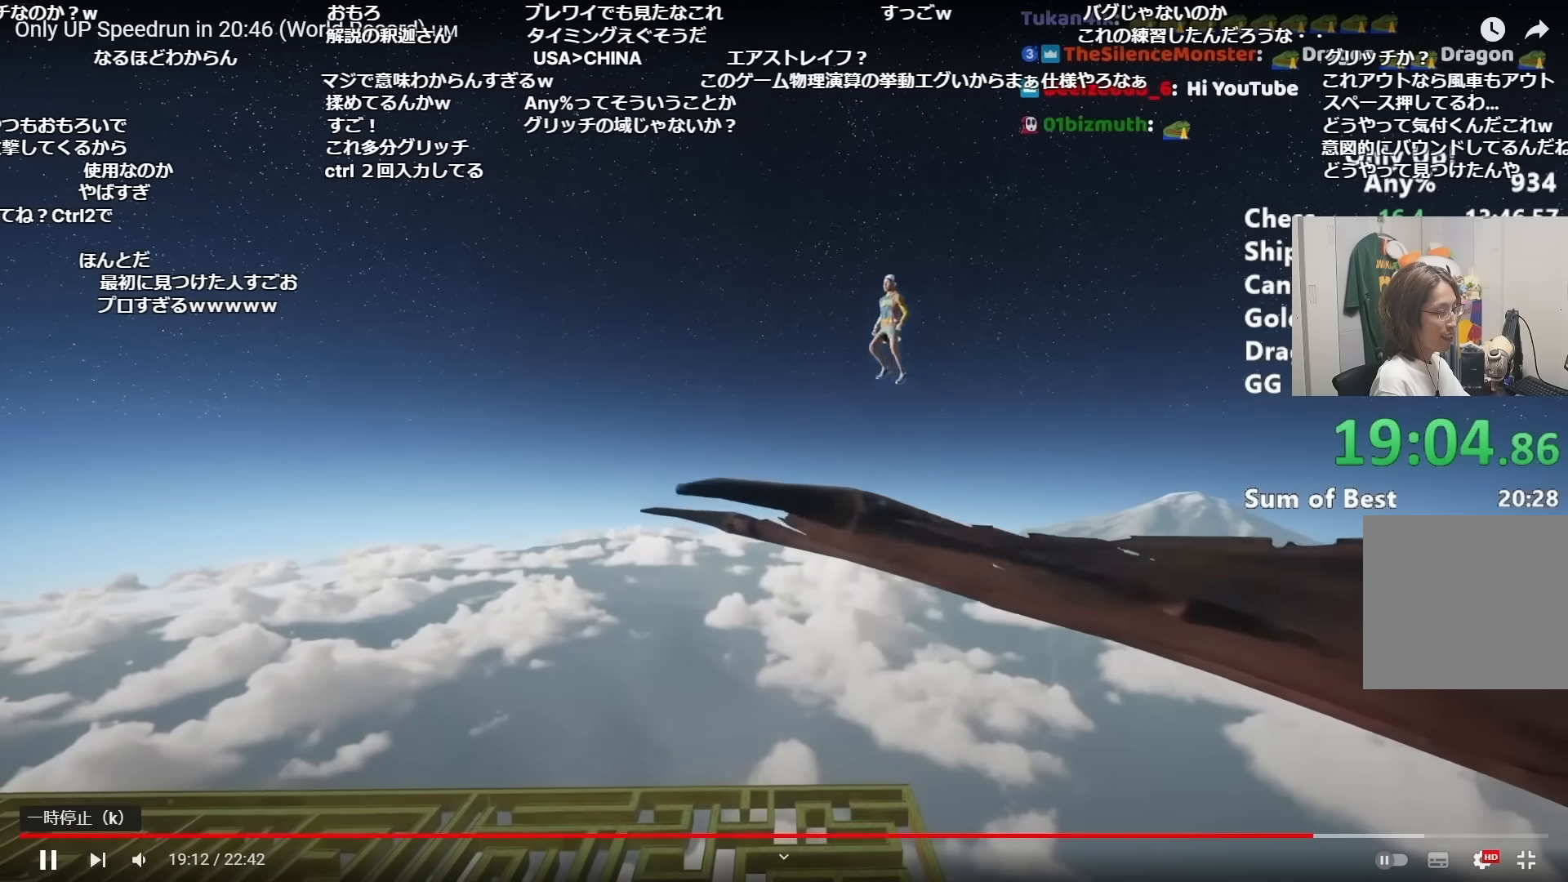
{"keys": ["d", "shift"], "mouse": [], "events": [[50, "d", "down"], [50, "mouse_right", "up"], [100, "space", "up"]]}
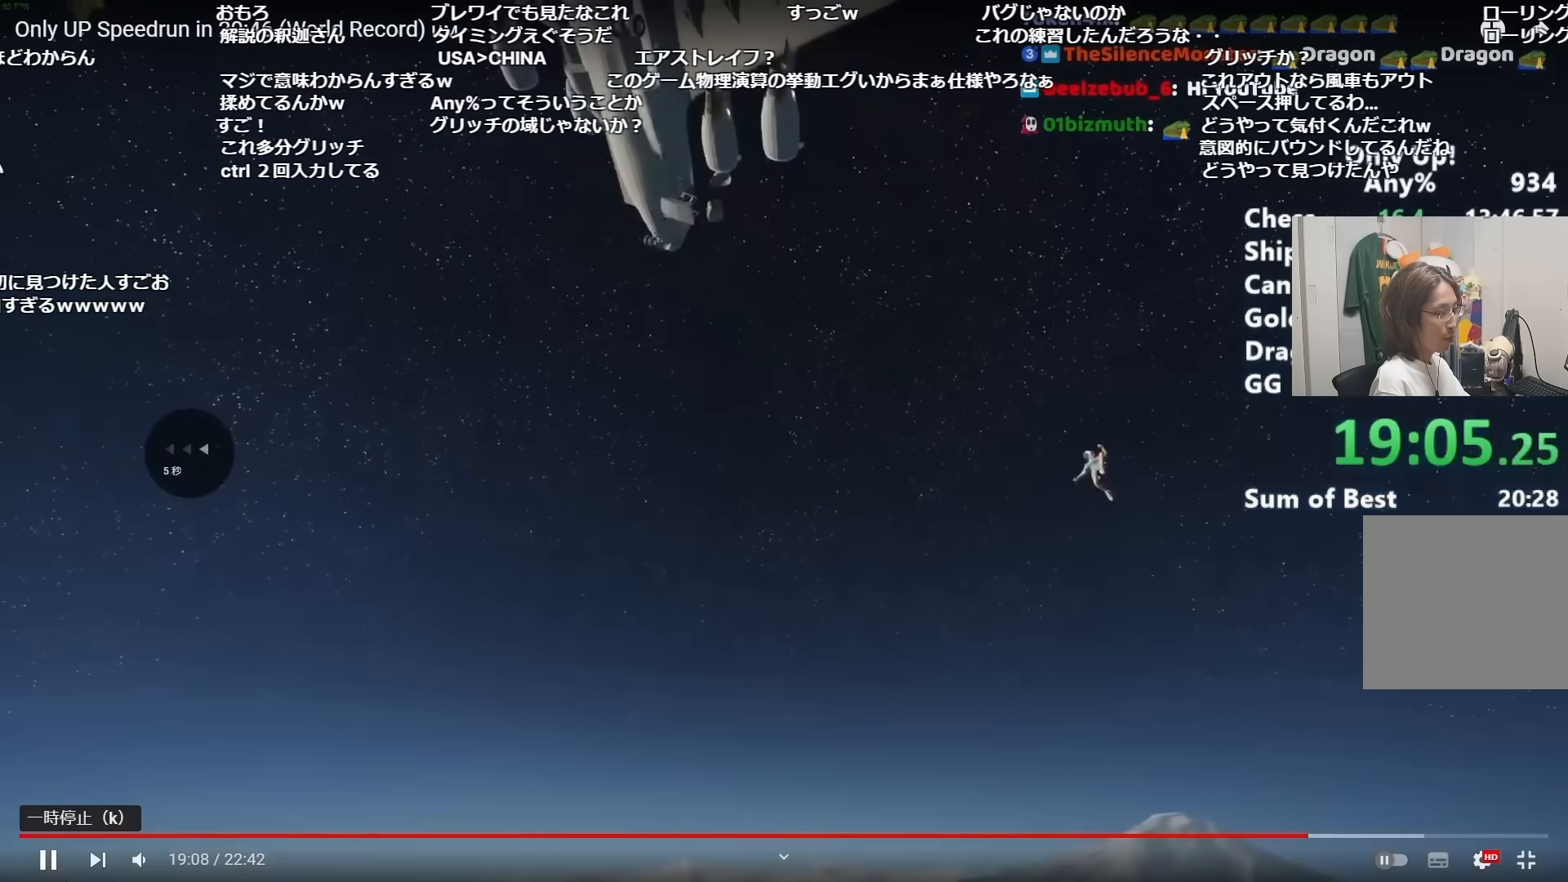
{"keys": ["shift"], "mouse": [], "events": [[67, "d", "up"], [67, "w", "down"], [284, "w", "up"], [334, "d", "down"], [401, "d", "up"]]}
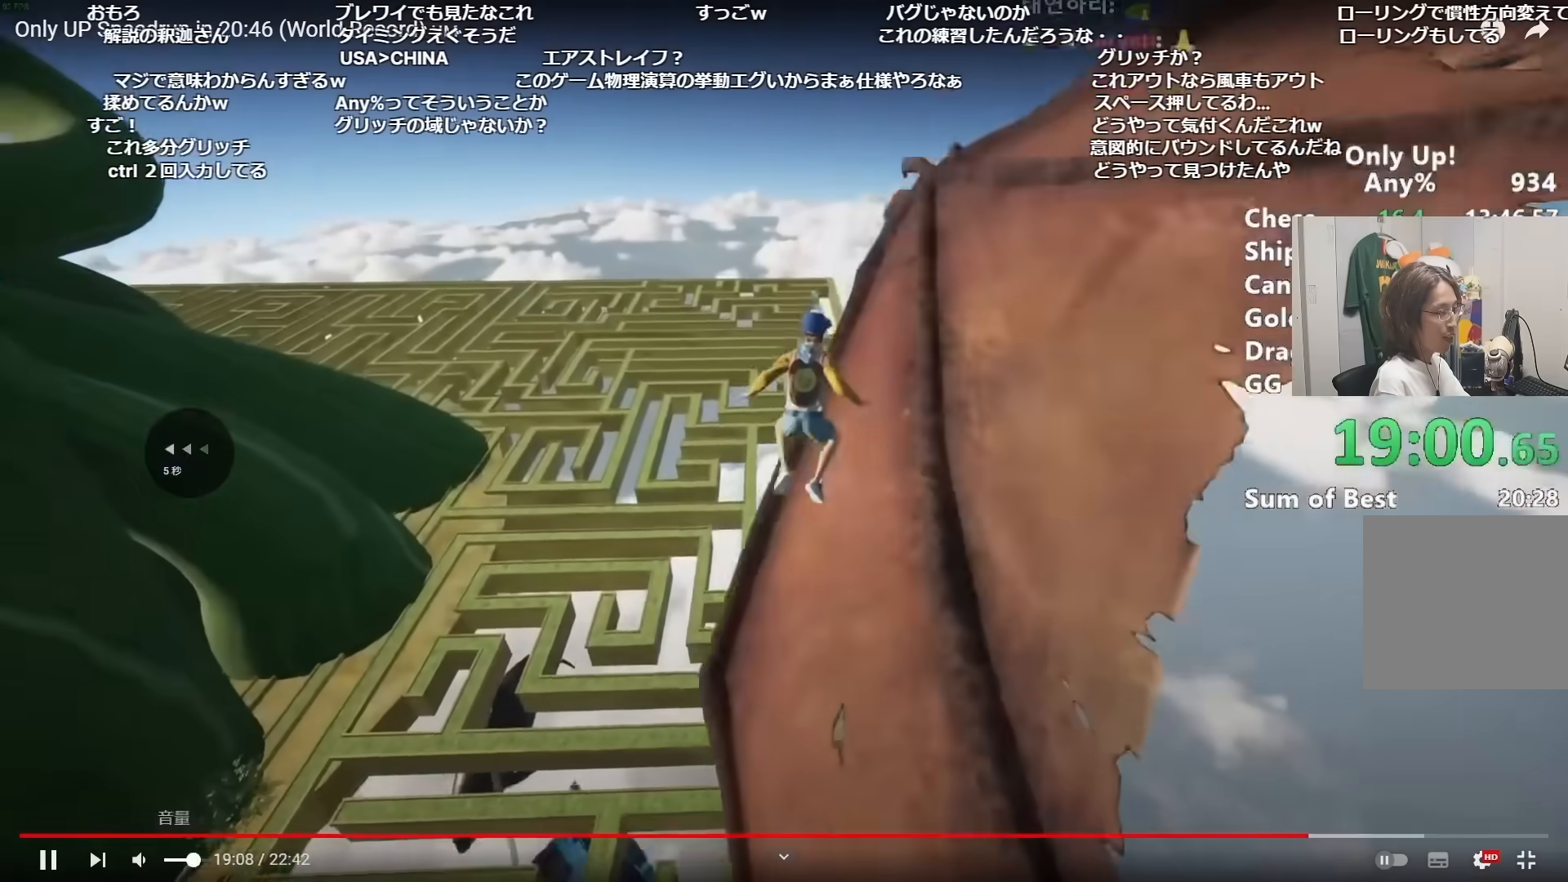
{"keys": ["a", "s", "shift"], "mouse": [], "events": [[167, "a", "down"], [167, "s", "down"]]}
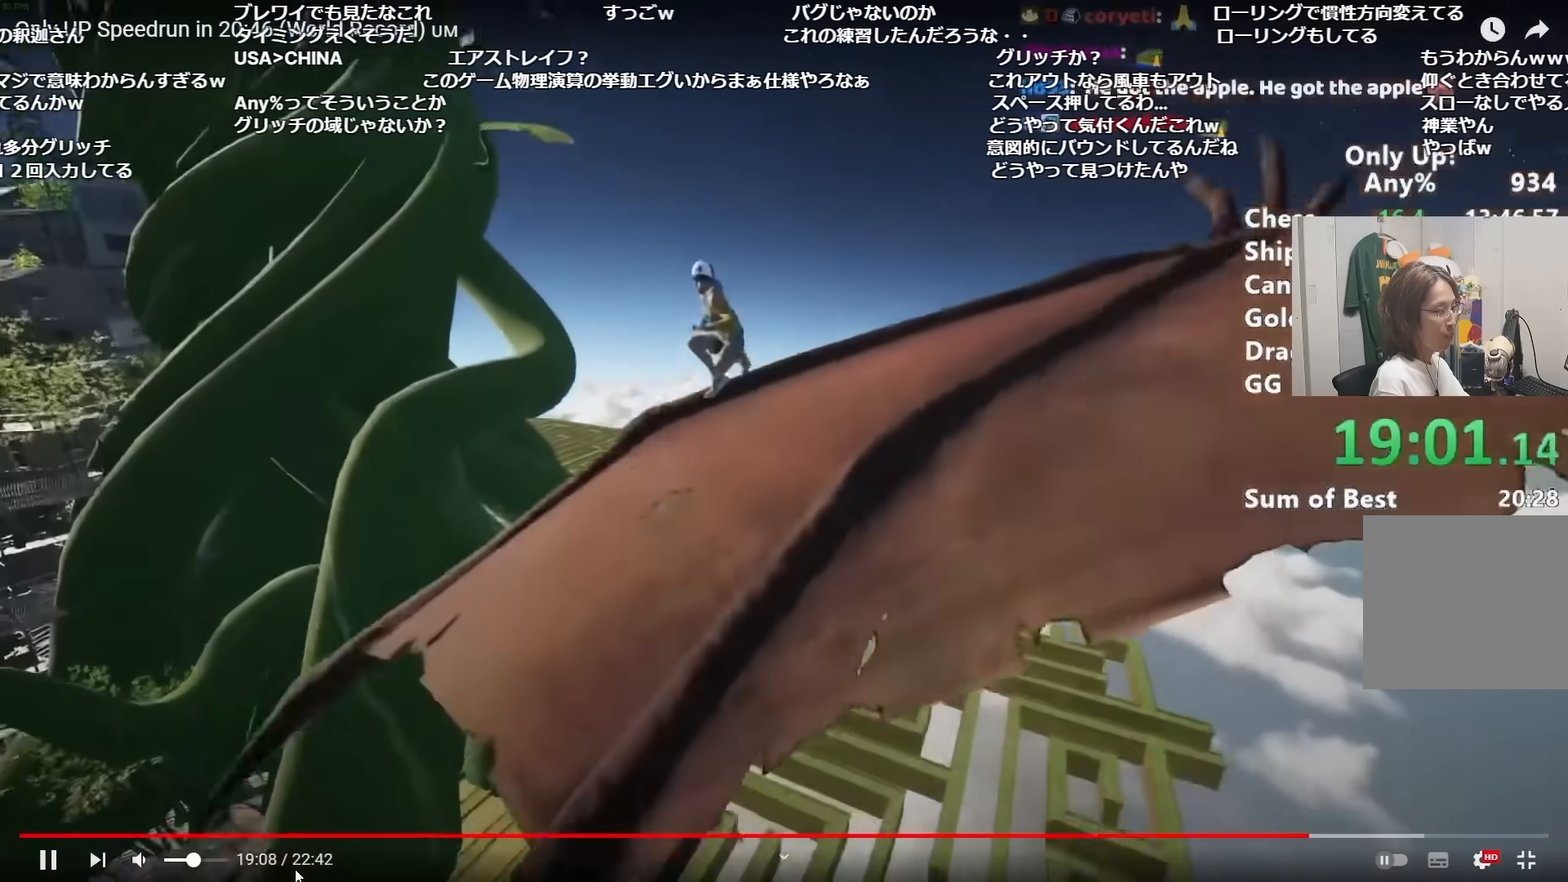
{"keys": ["shift"], "mouse": [], "events": [[367, "s", "up"], [501, "a", "up"]]}
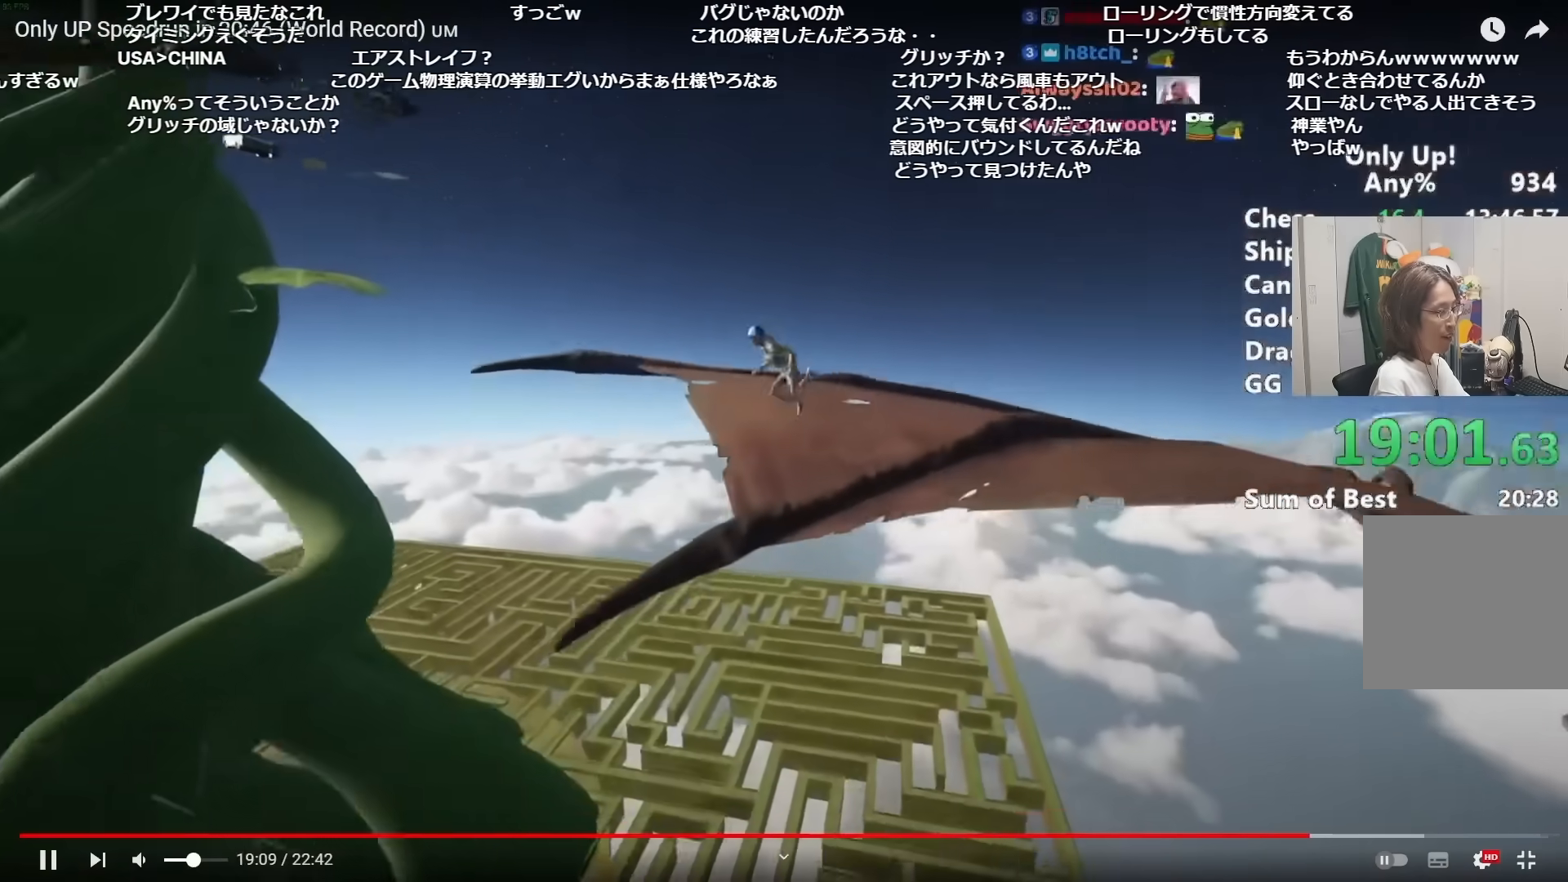
{"keys": ["shift"], "mouse": ["right"], "events": [[283, "mouse_right", "down"]]}
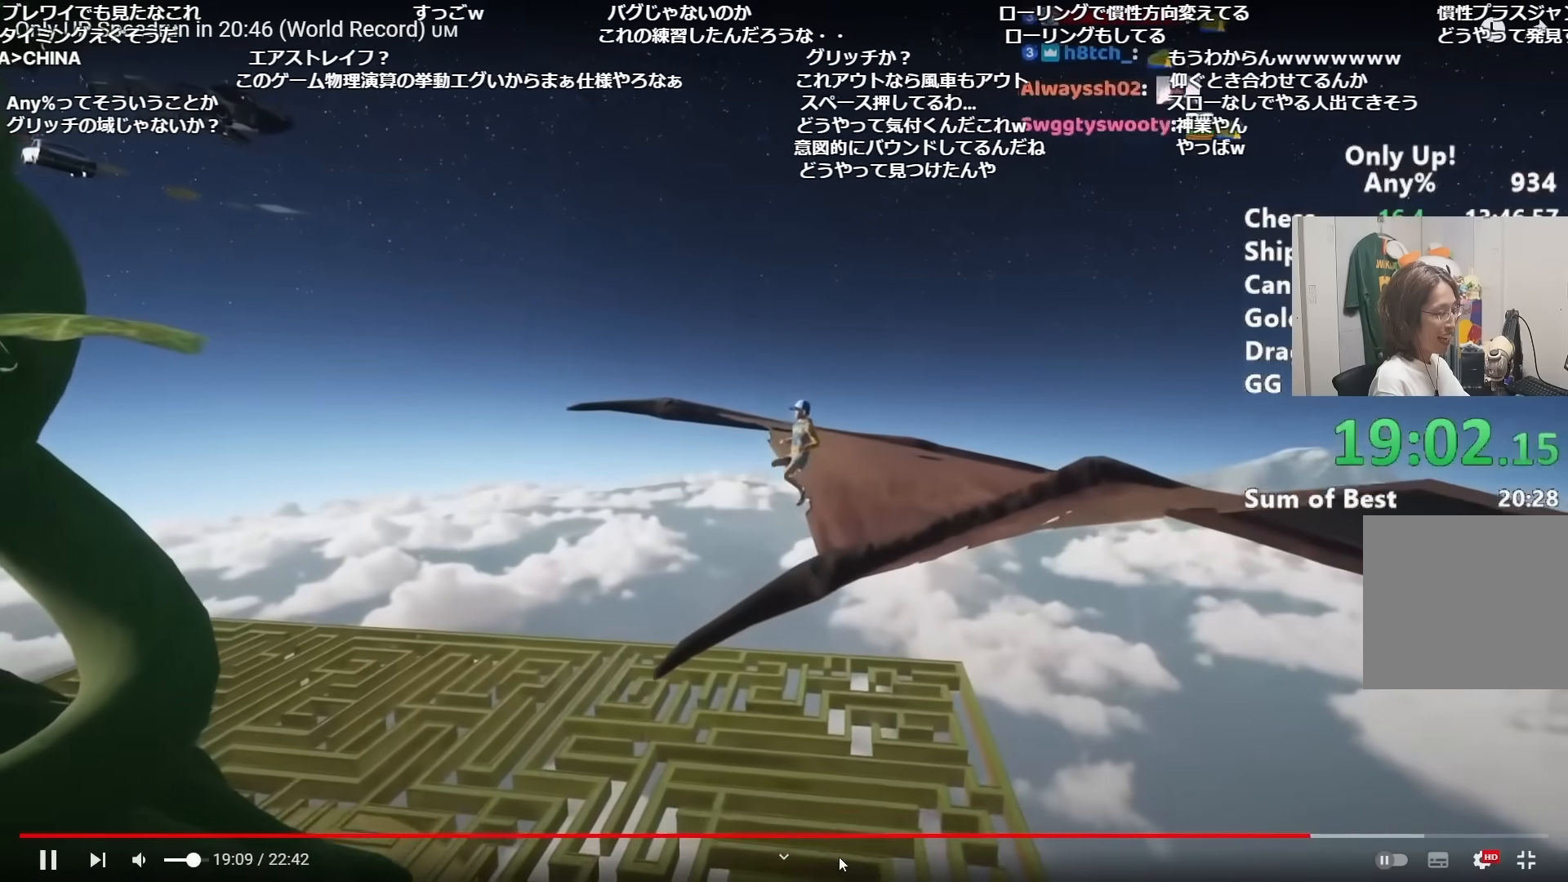
{"keys": ["shift"], "mouse": ["right"], "events": [[200, "mouse_right", "up"], [484, "mouse_right", "down"]]}
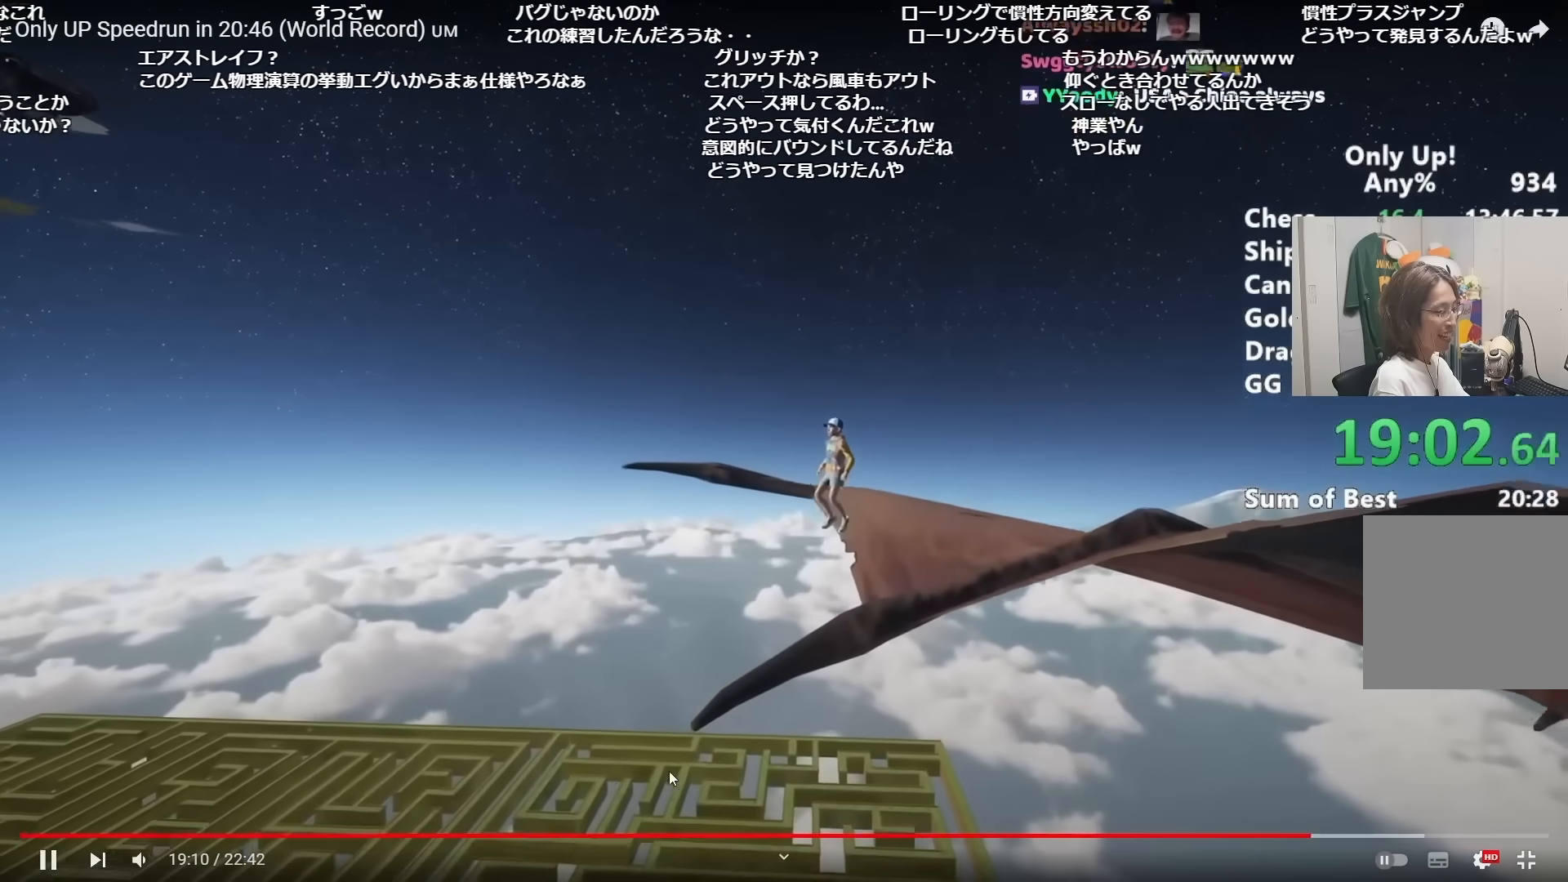
{"keys": ["shift"], "mouse": ["right"], "events": []}
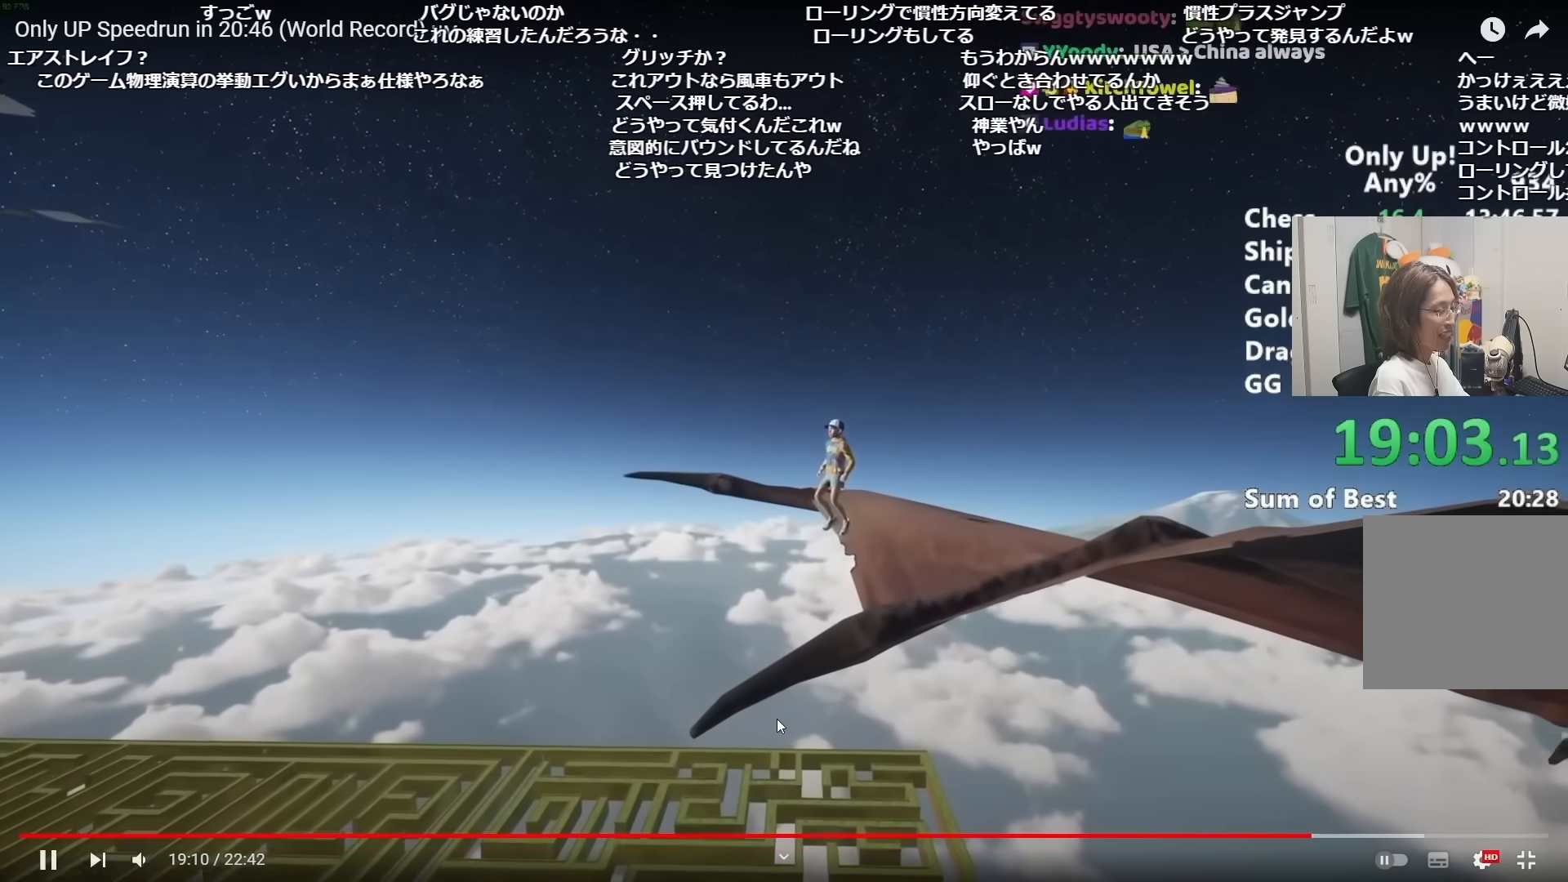
{"keys": ["shift"], "mouse": ["right"], "events": []}
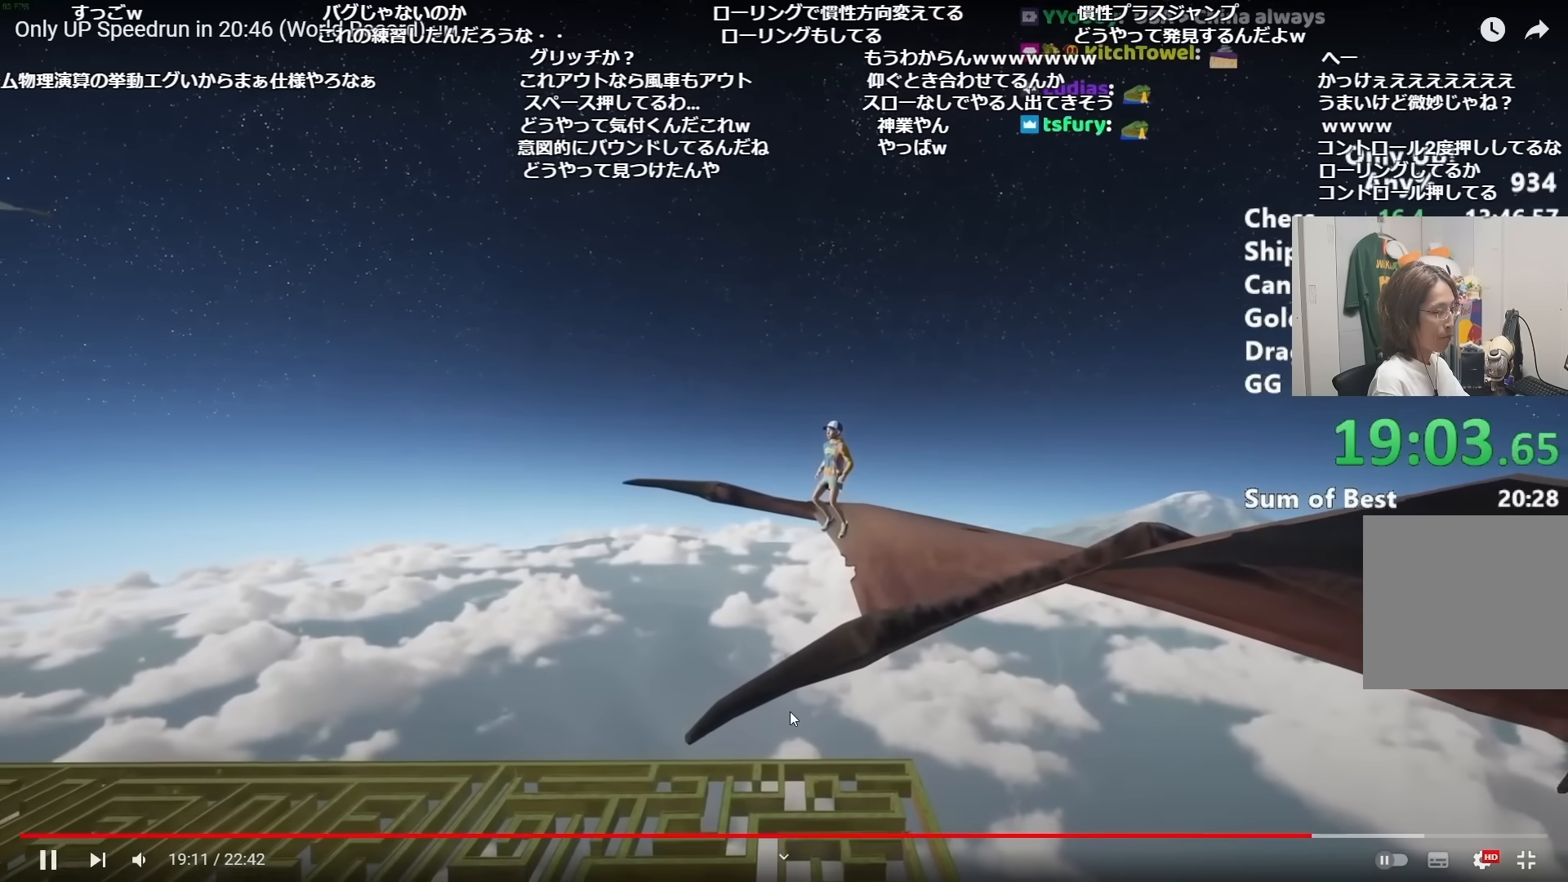
{"keys": ["shift"], "mouse": ["right"], "events": []}
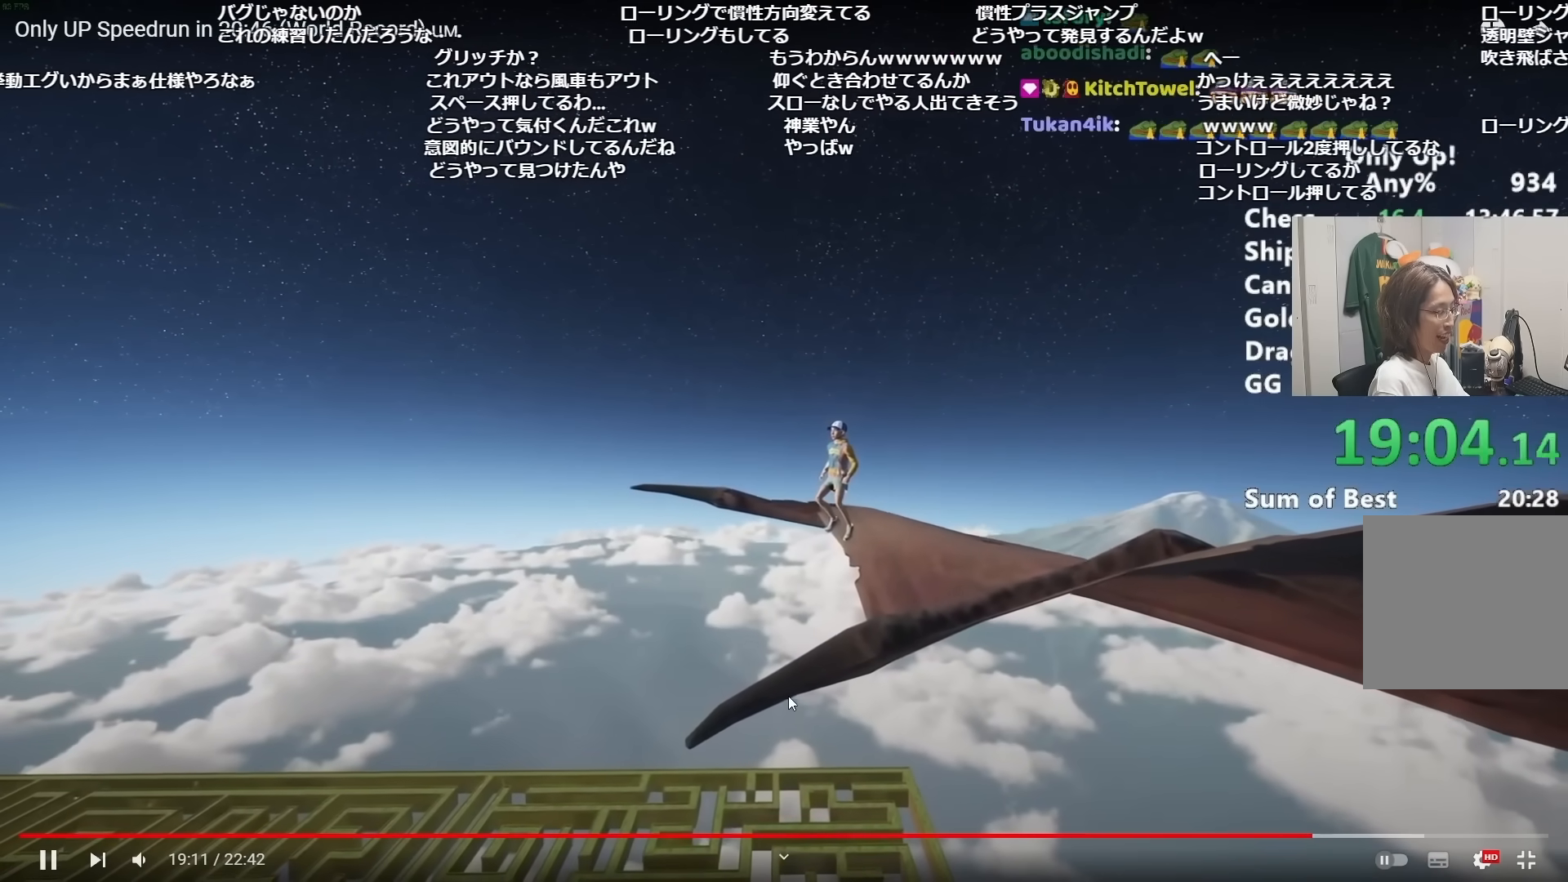
{"keys": ["shift"], "mouse": ["right"], "events": []}
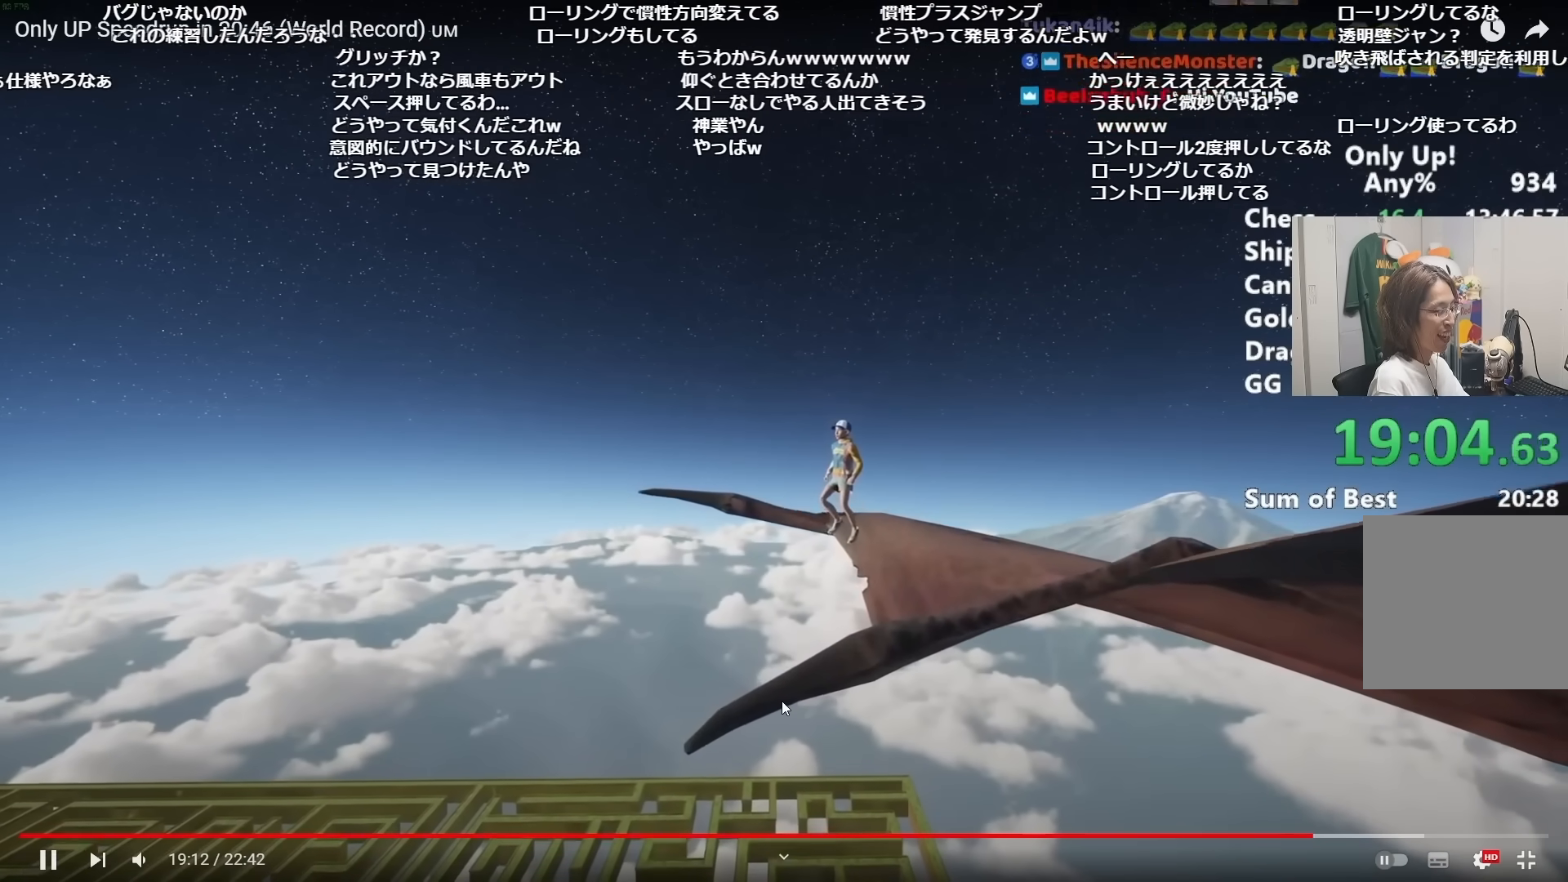
{"keys": ["d", "shift"], "mouse": [], "events": [[233, "space", "down"], [283, "d", "down"], [283, "mouse_right", "up"], [333, "space", "up"]]}
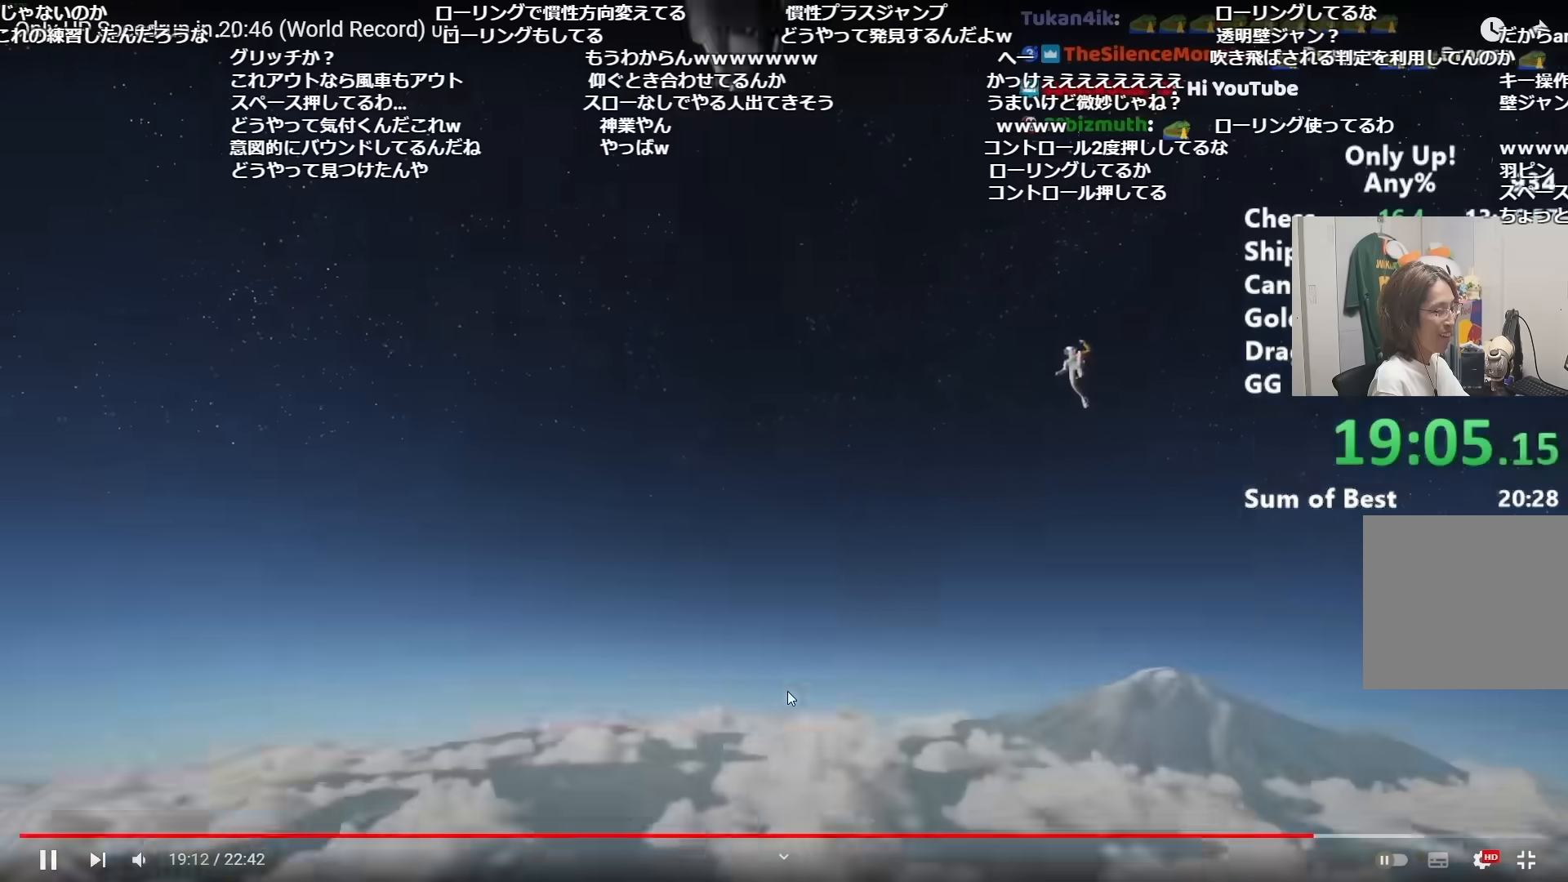
{"keys": ["d", "shift"], "mouse": [], "events": []}
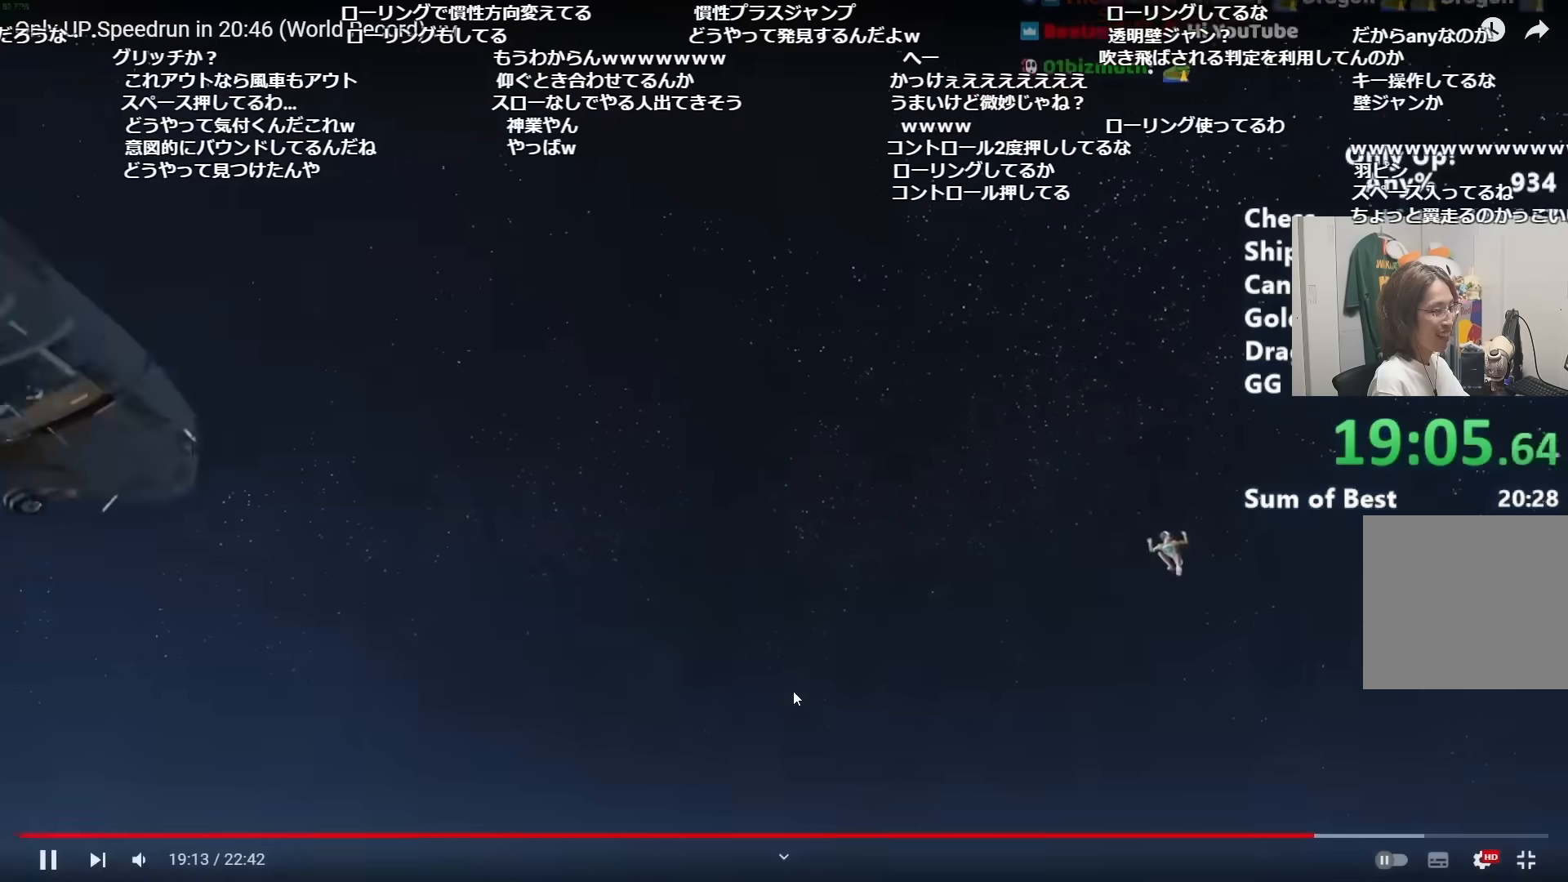
{"keys": ["ctrl", "shift"], "mouse": [], "events": [[267, "ctrl", "down"], [267, "d", "up"], [417, "ctrl", "up"], [450, "ctrl", "down"]]}
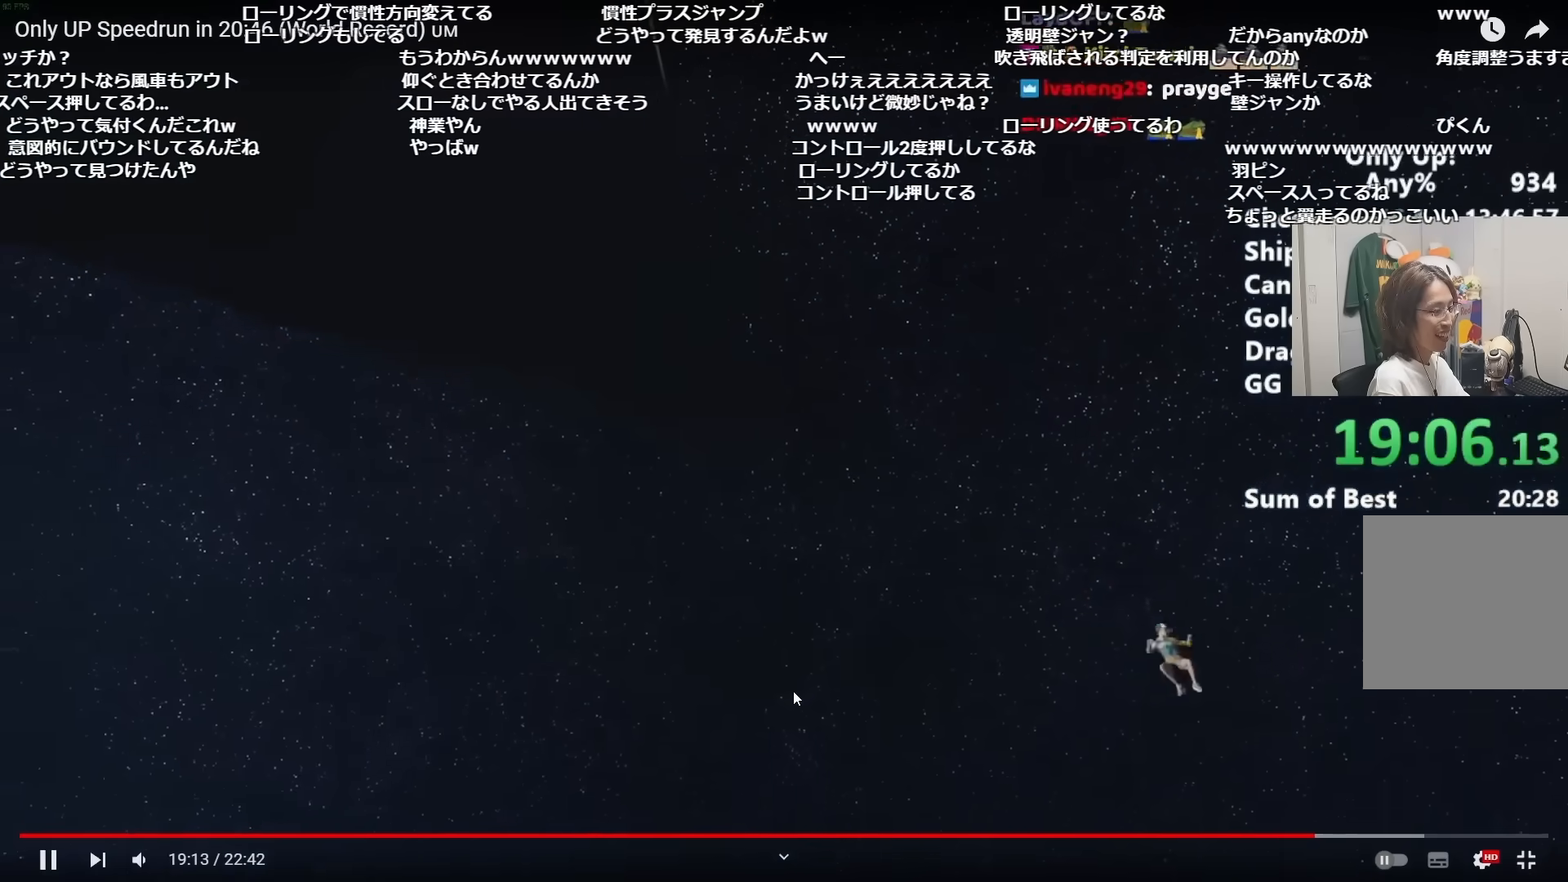
{"keys": ["shift"], "mouse": [], "events": [[50, "ctrl", "up"]]}
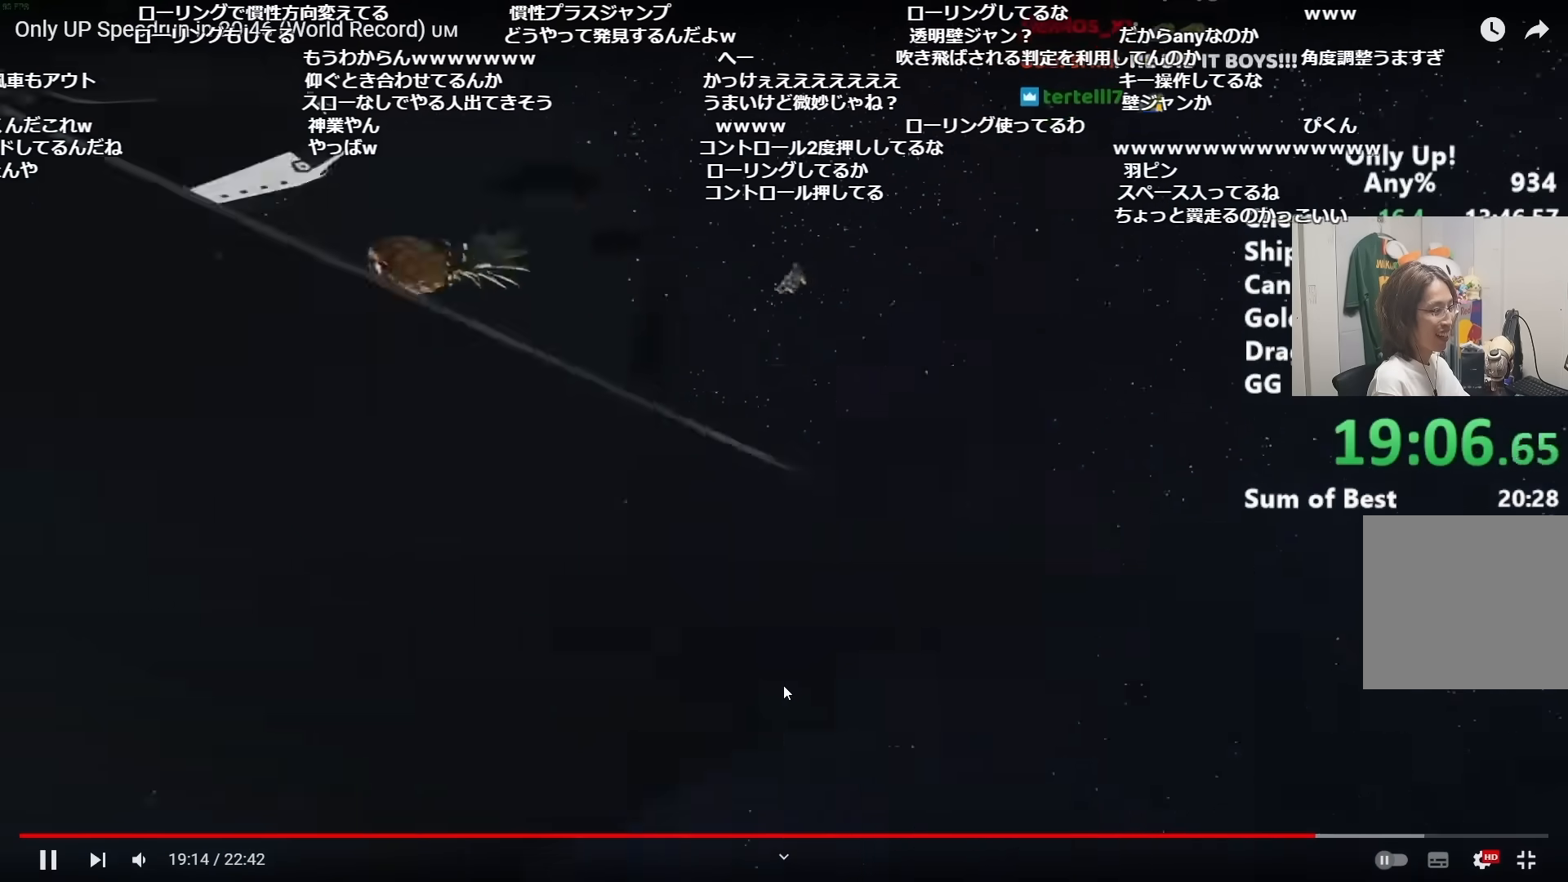
{"keys": ["shift"], "mouse": [], "events": []}
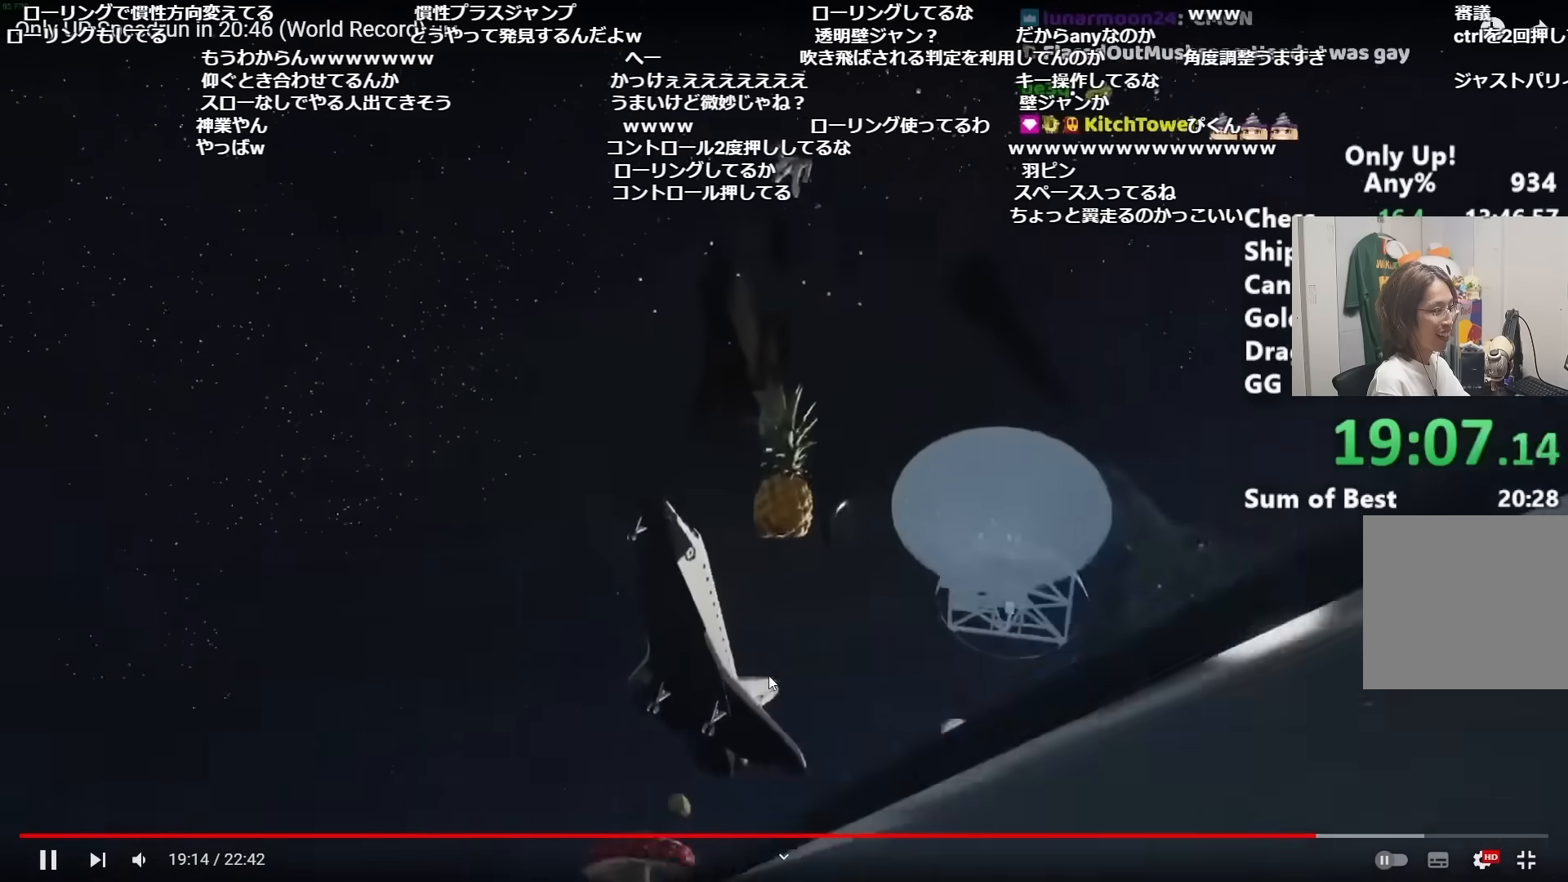
{"keys": ["shift"], "mouse": [], "events": []}
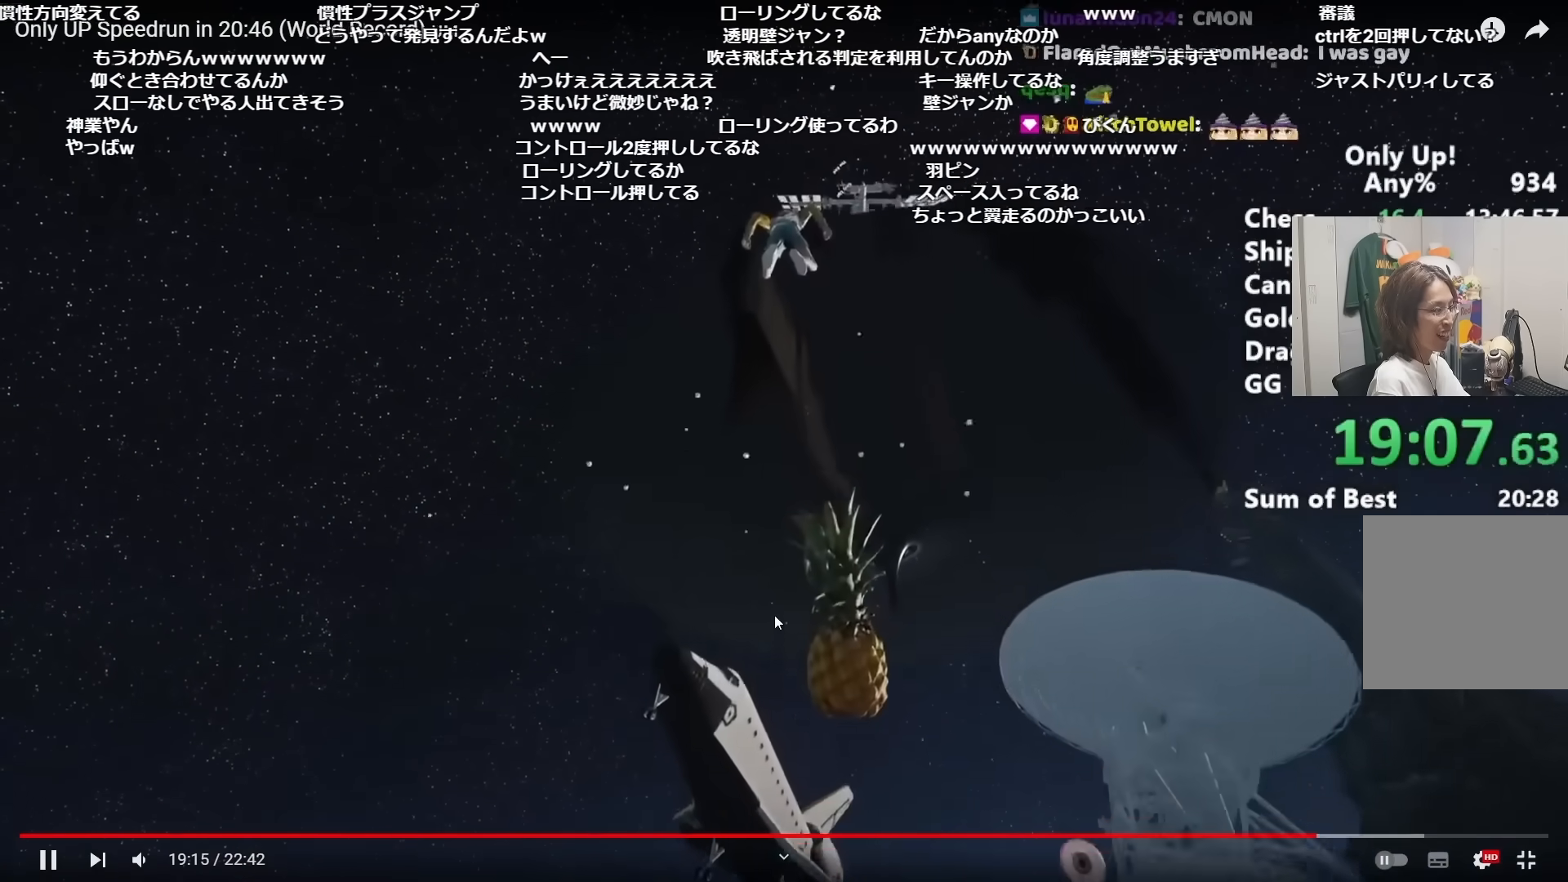
{"keys": ["shift"], "mouse": [], "events": []}
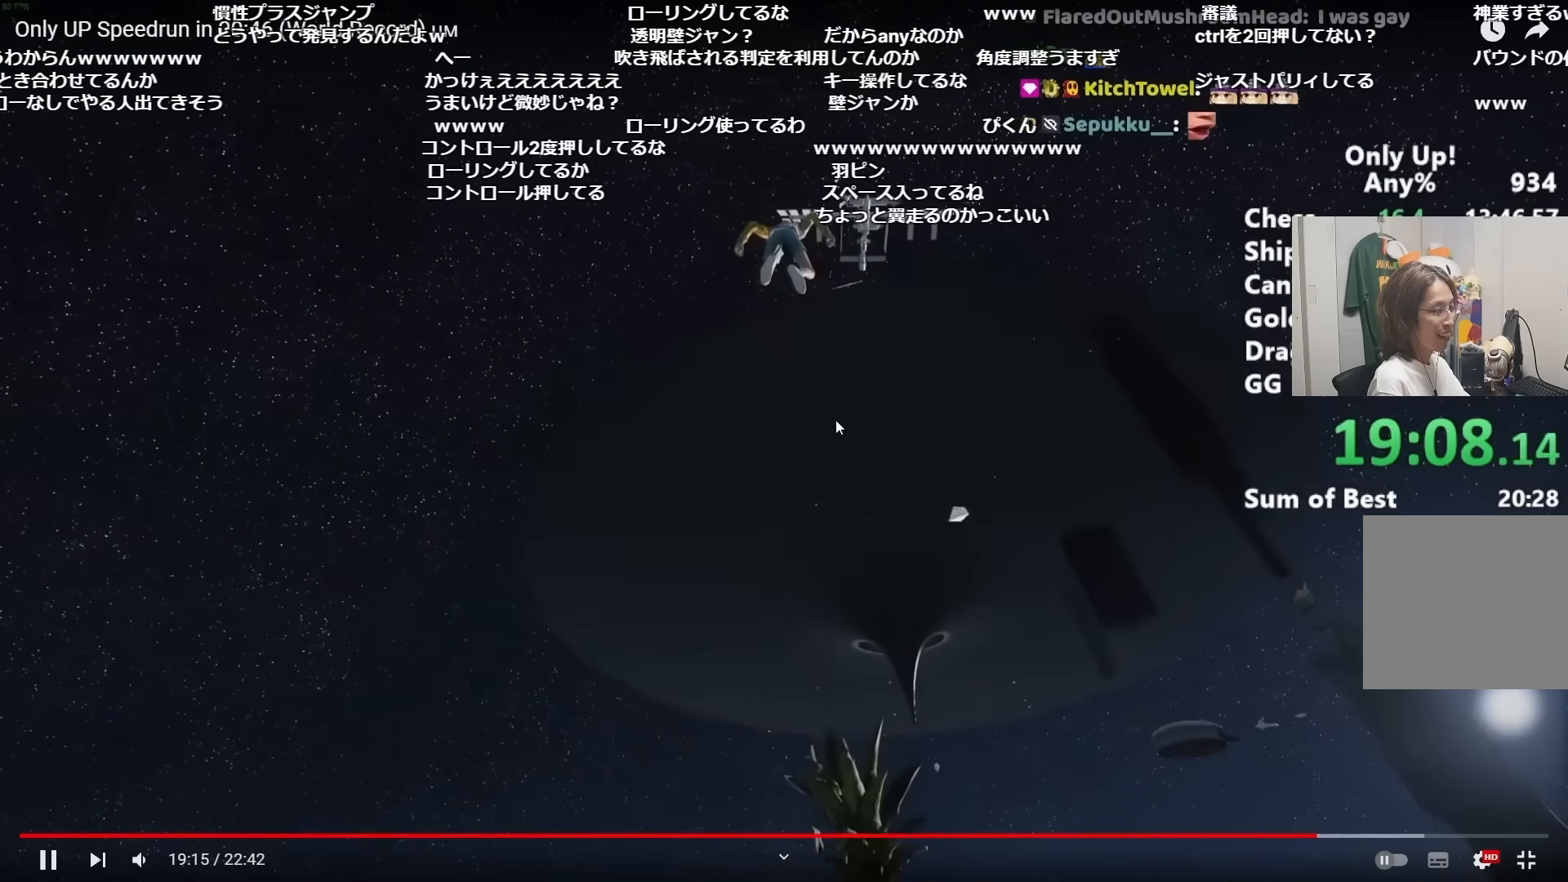
{"keys": ["shift", "w"], "mouse": [], "events": [[17, "w", "down"], [167, "w", "up"], [250, "w", "down"]]}
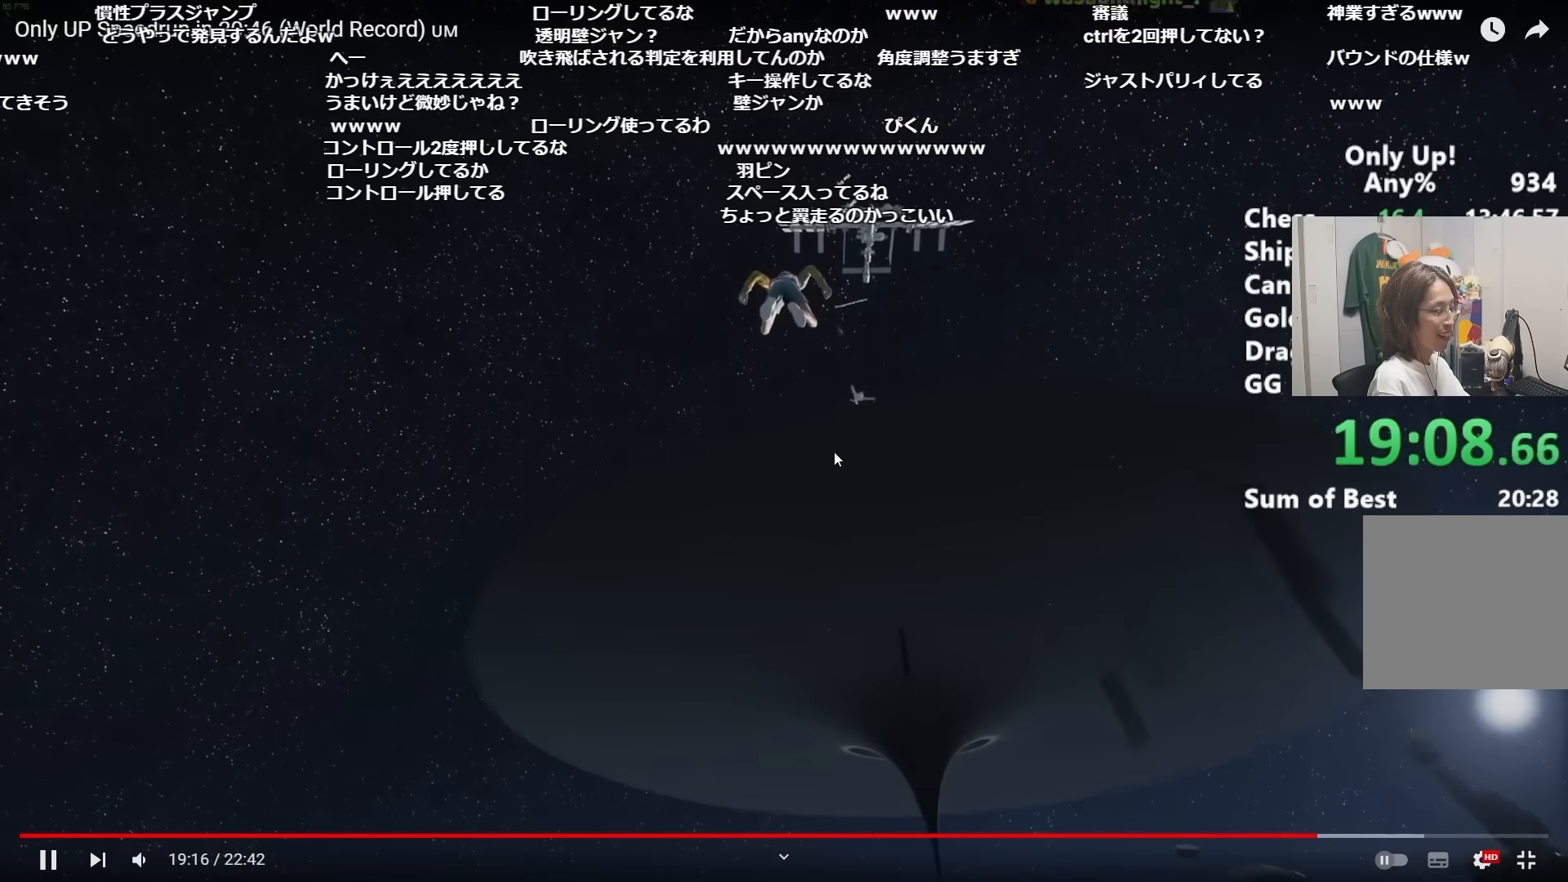
{"keys": ["shift"], "mouse": ["right"], "events": [[283, "mouse_right", "down"], [283, "w", "up"]]}
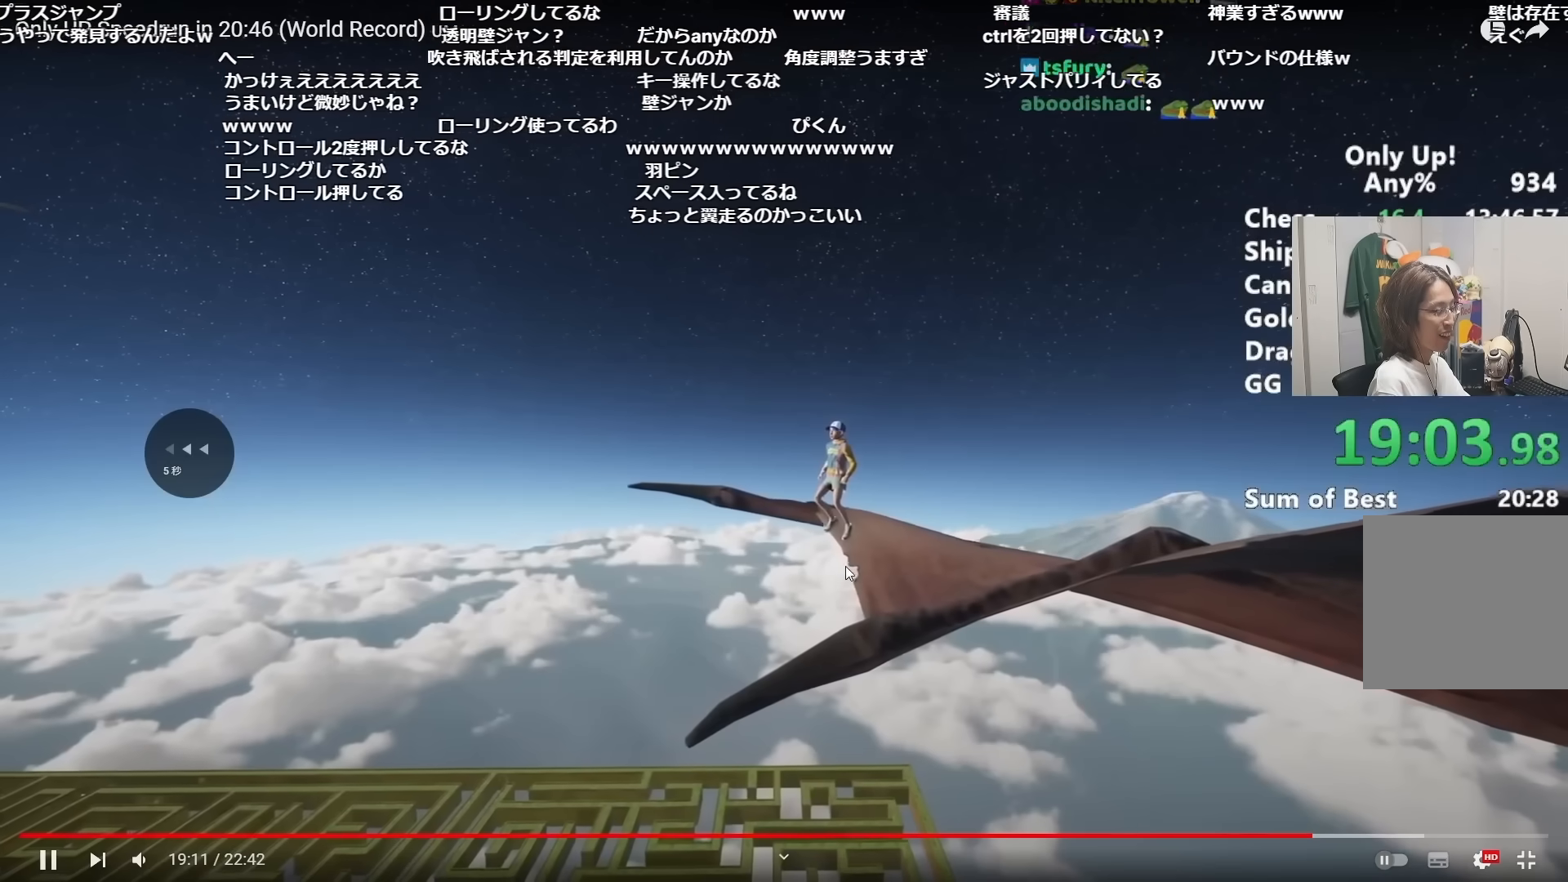
{"keys": ["shift"], "mouse": ["right"], "events": []}
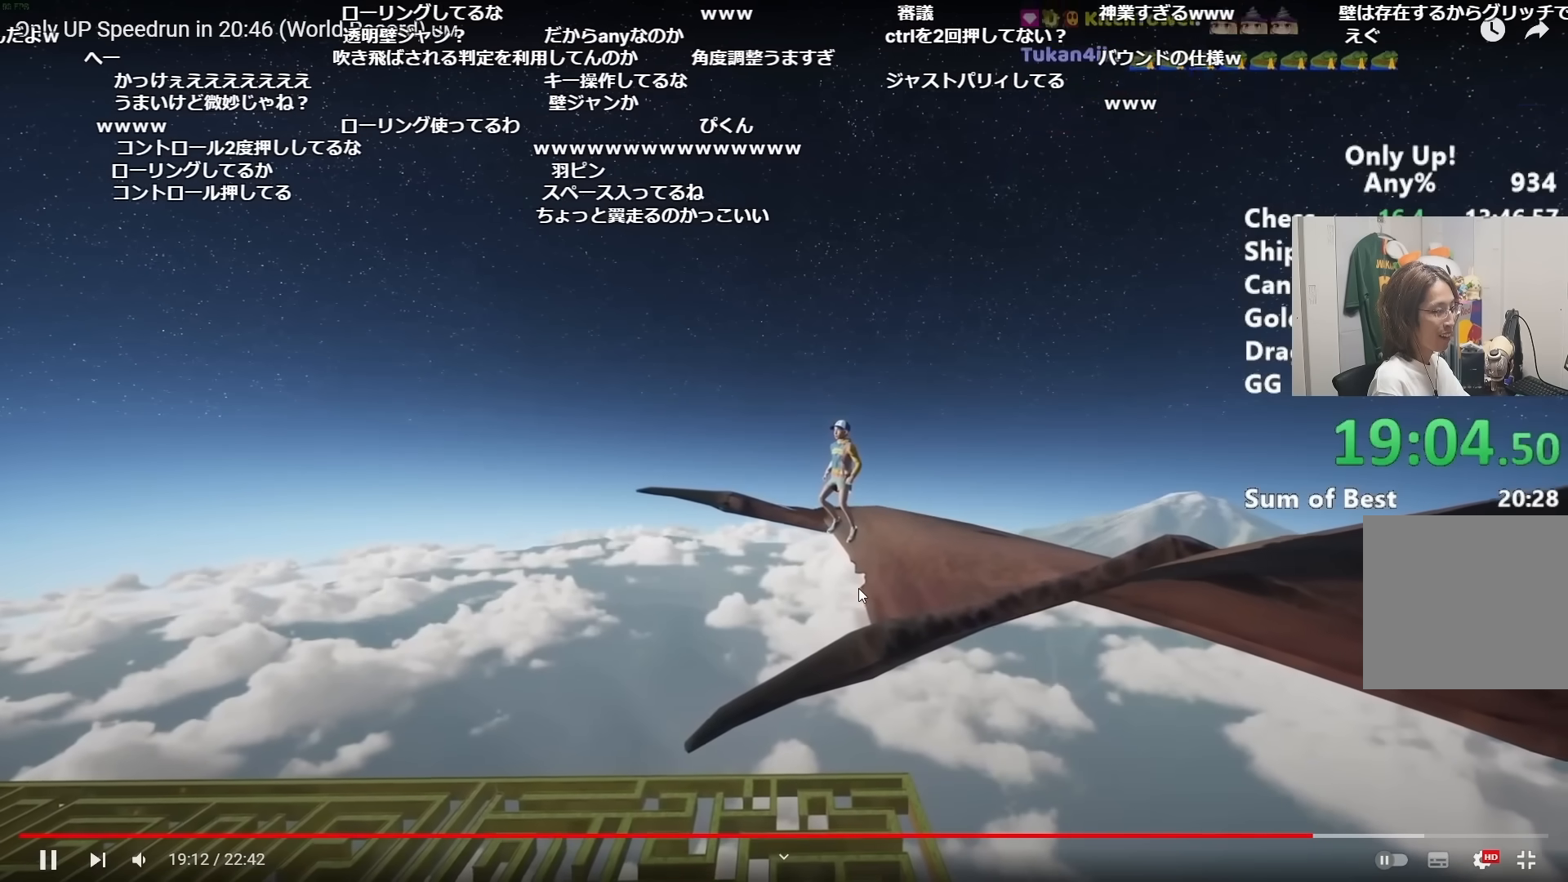
{"keys": ["d", "shift"], "mouse": [], "events": [[383, "space", "down"], [434, "d", "down"], [434, "mouse_right", "up"], [484, "space", "up"]]}
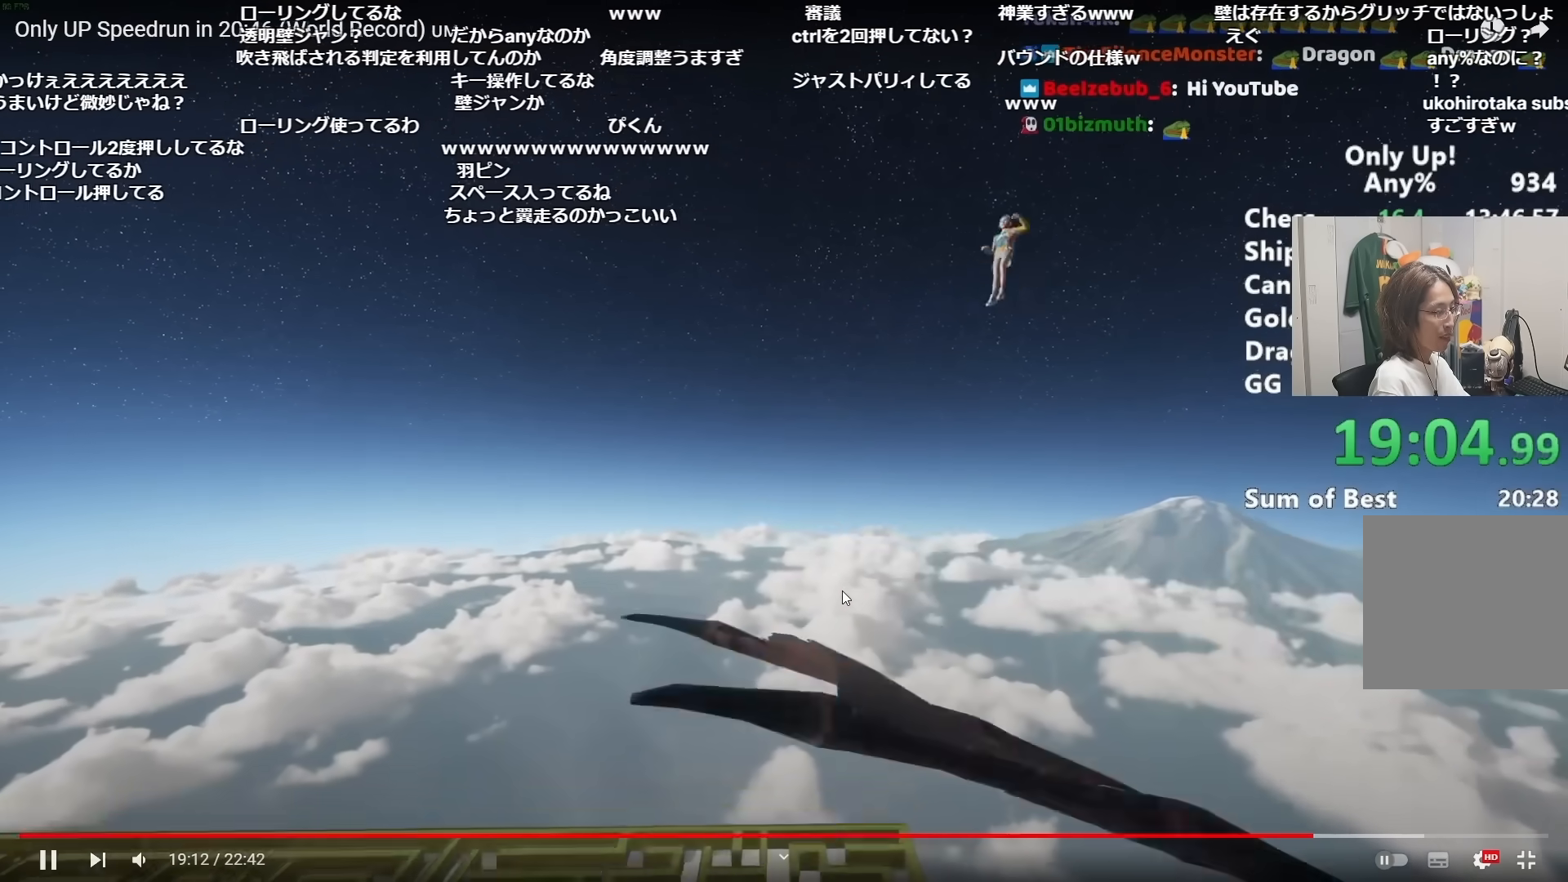
{"keys": ["d", "shift"], "mouse": [], "events": []}
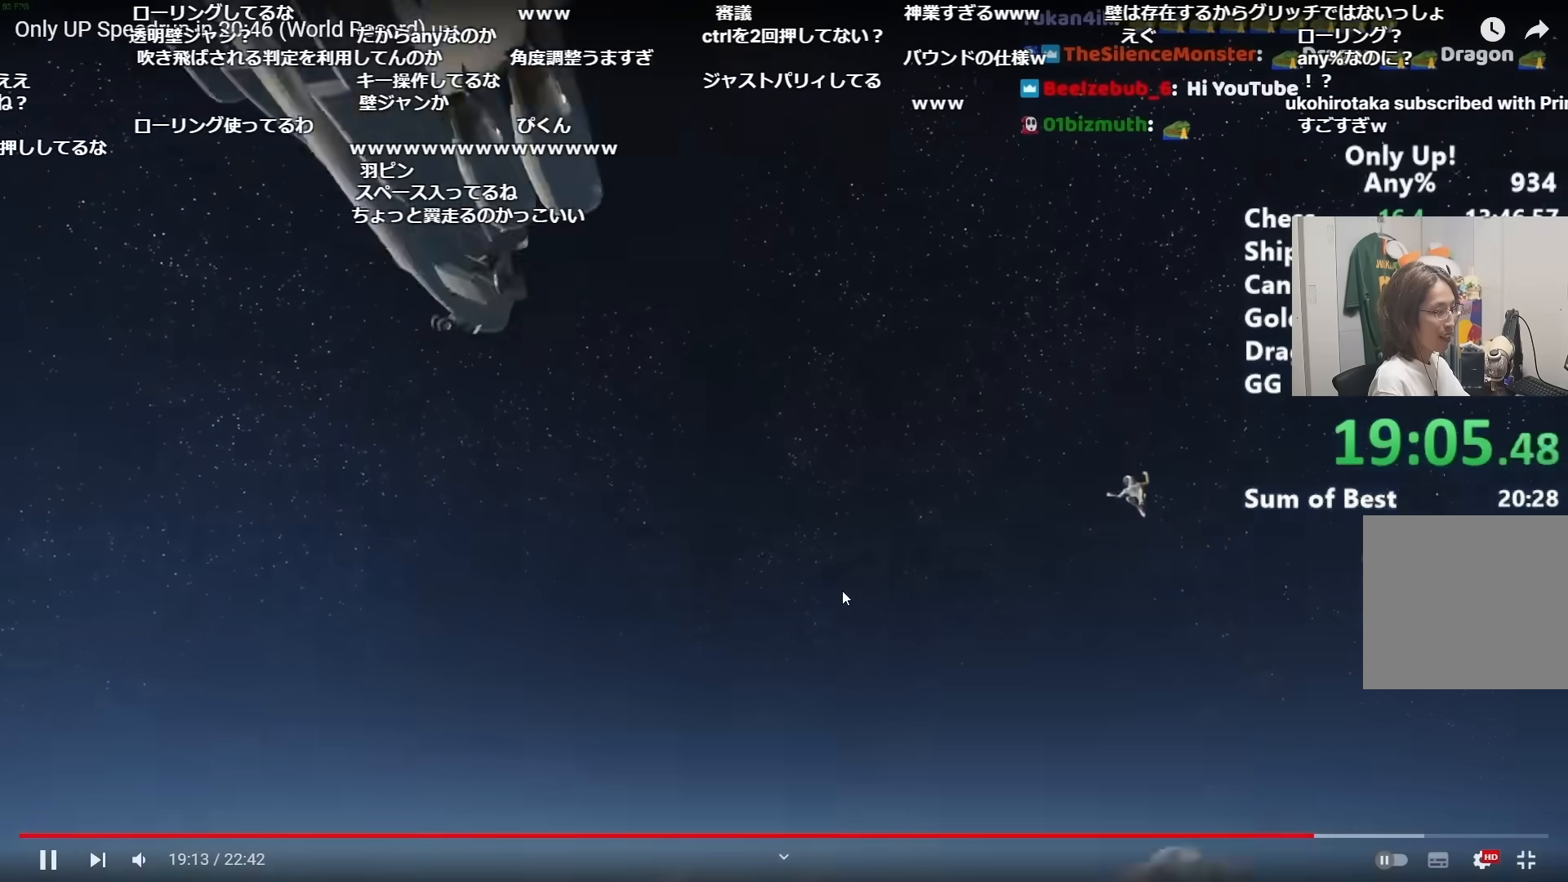
{"keys": ["ctrl", "shift"], "mouse": [], "events": [[434, "ctrl", "down"], [434, "d", "up"]]}
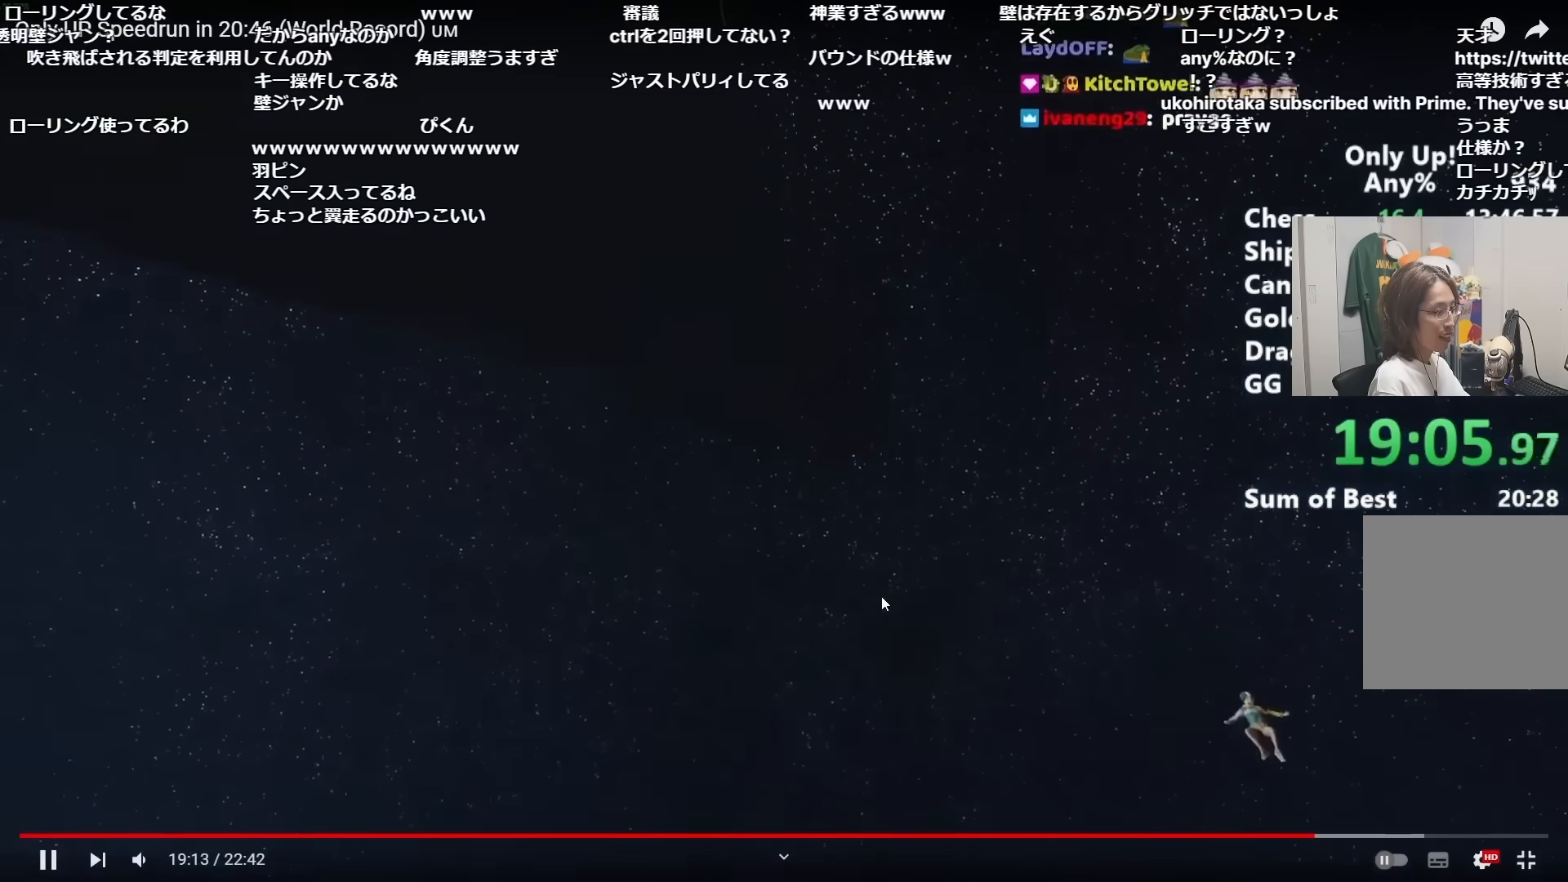
{"keys": ["shift"], "mouse": [], "events": [[83, "ctrl", "up"], [116, "ctrl", "down"], [216, "ctrl", "up"]]}
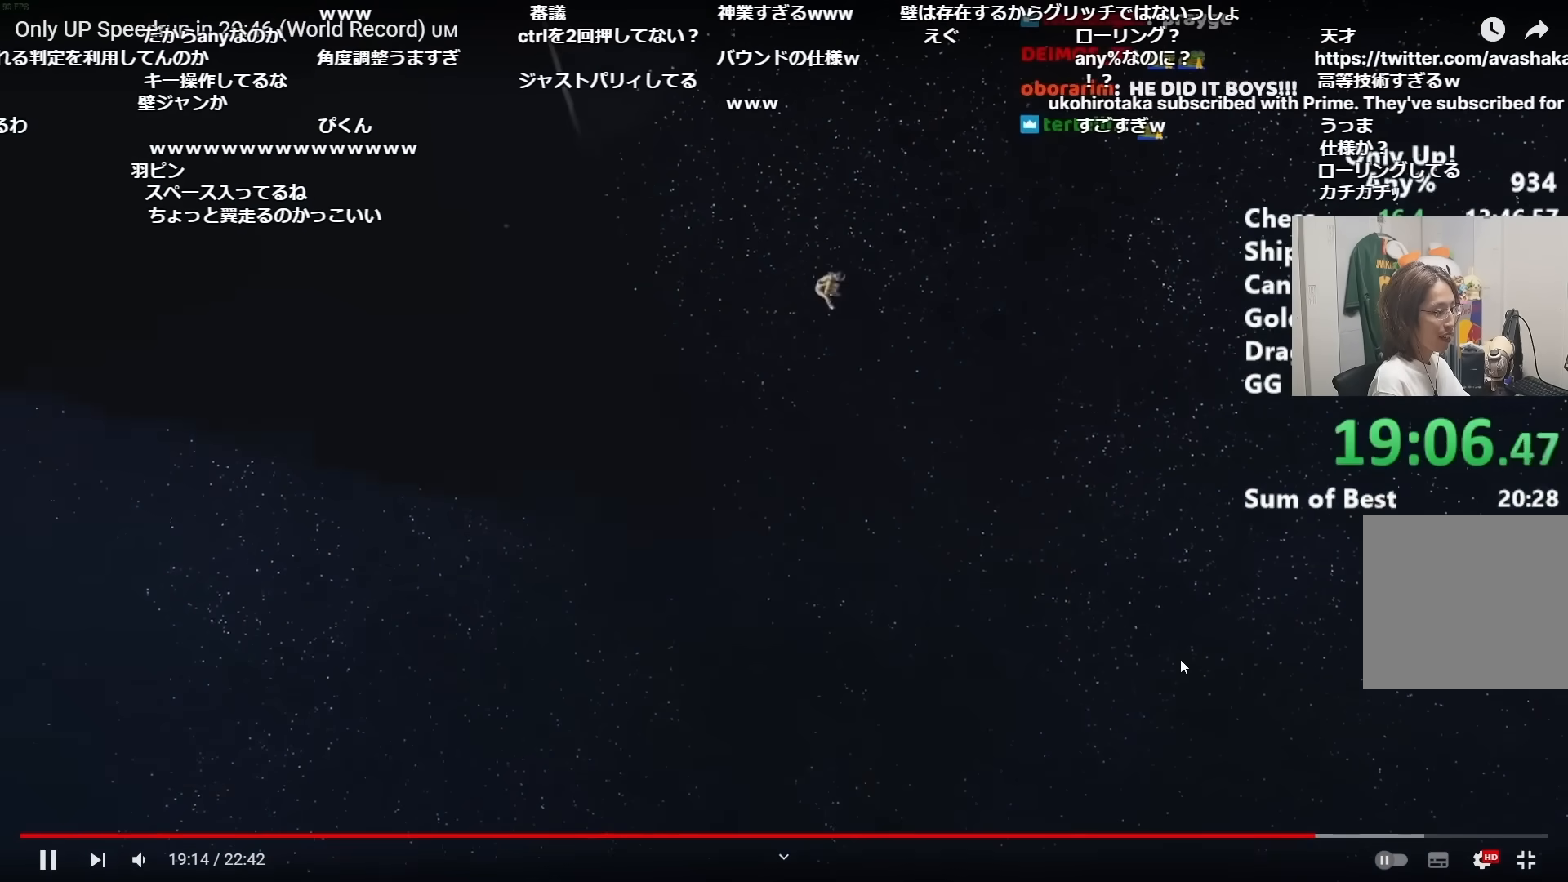
{"keys": ["shift"], "mouse": [], "events": []}
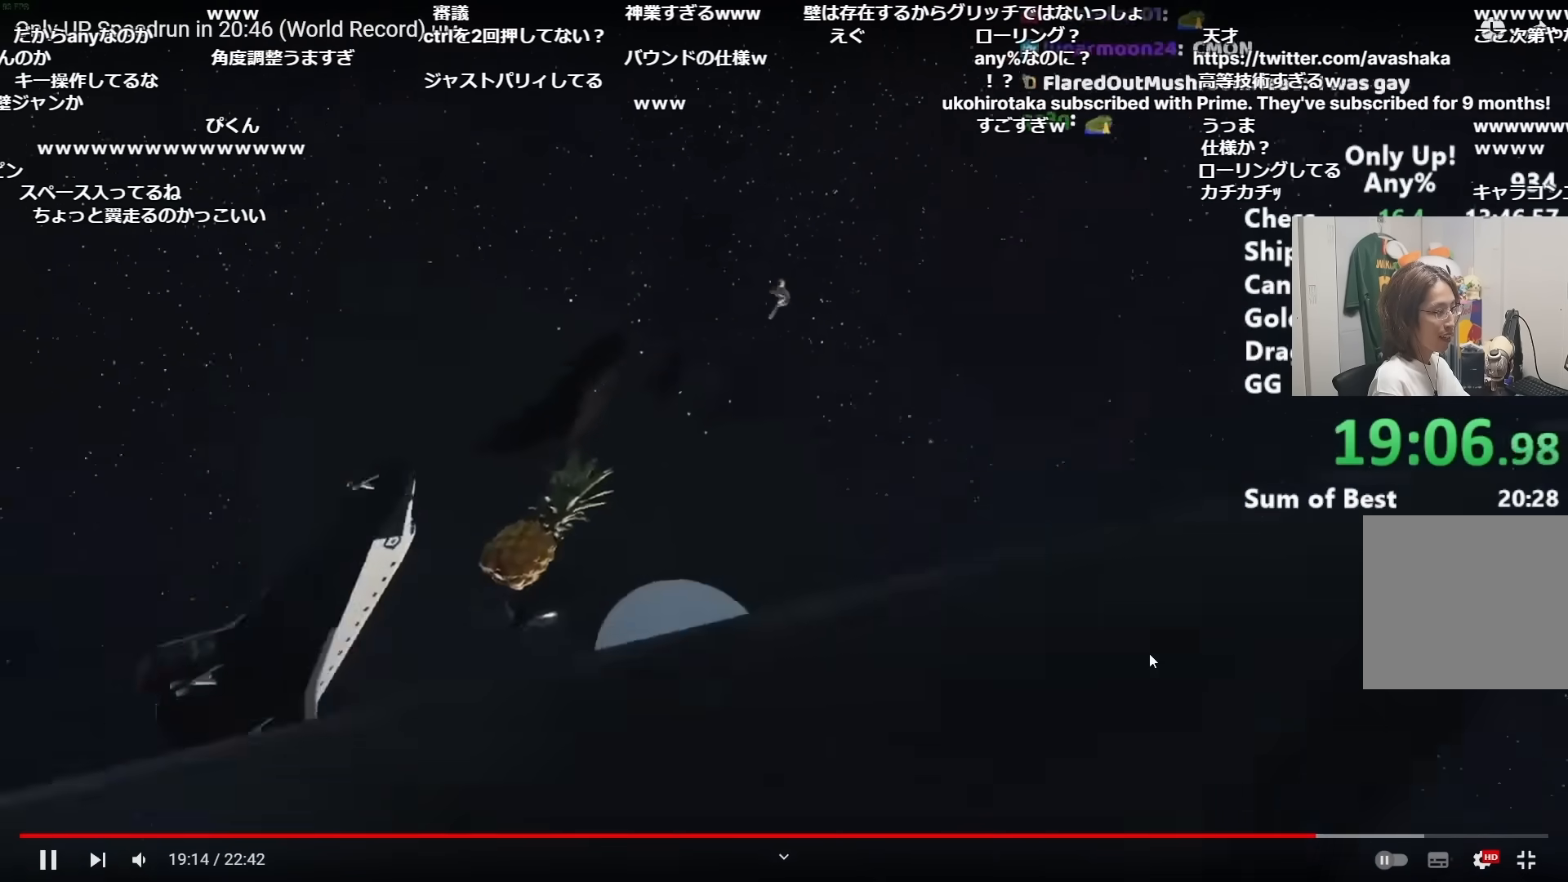
{"keys": ["shift"], "mouse": [], "events": []}
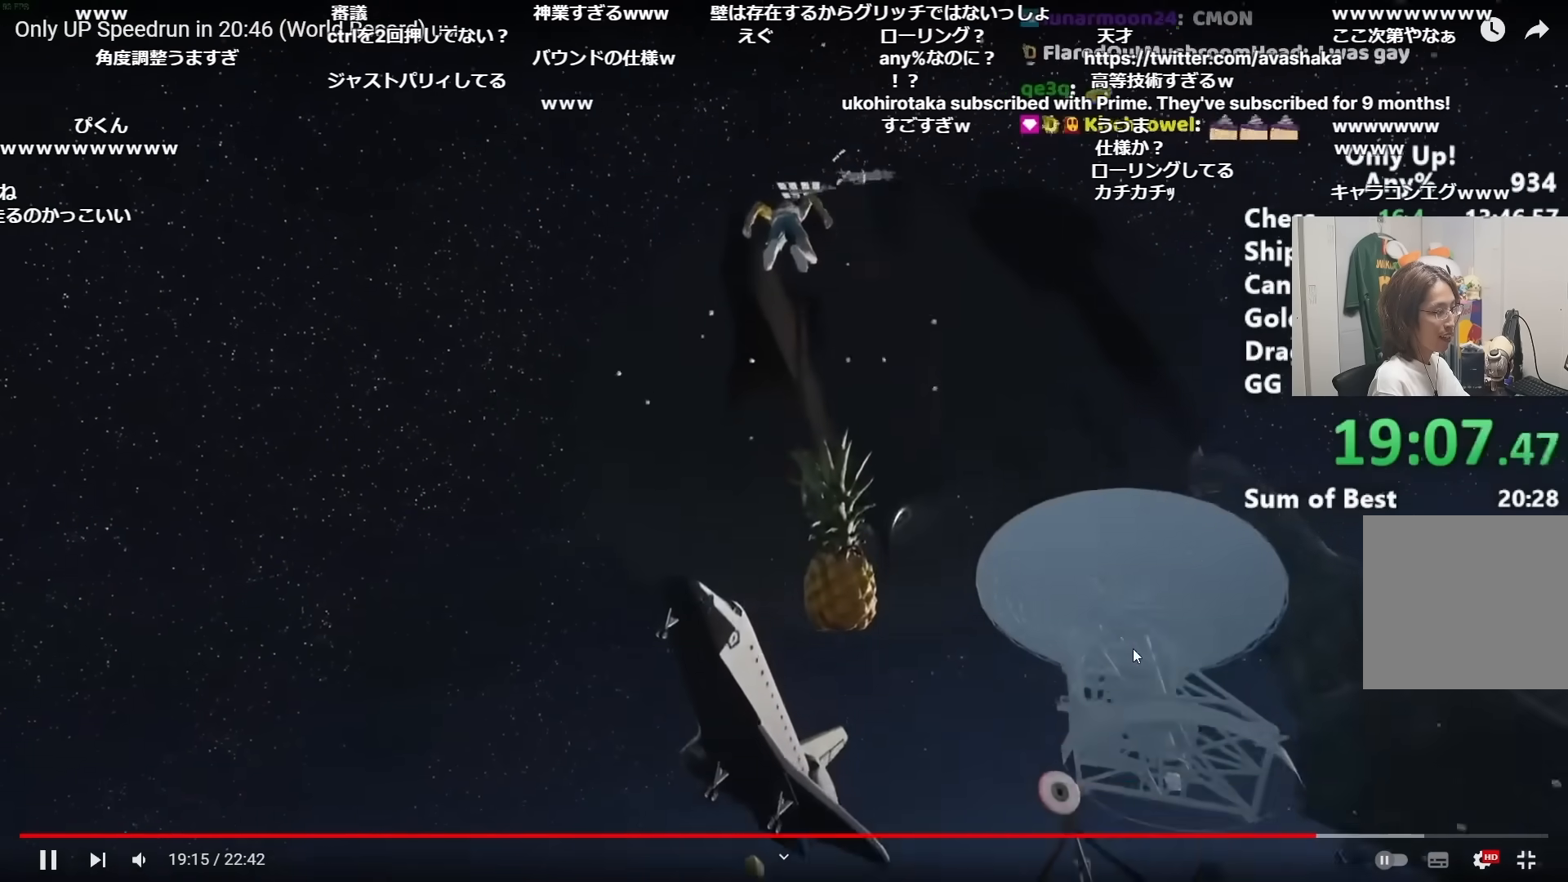
{"keys": ["shift"], "mouse": ["right"], "events": [[184, "mouse_right", "down"]]}